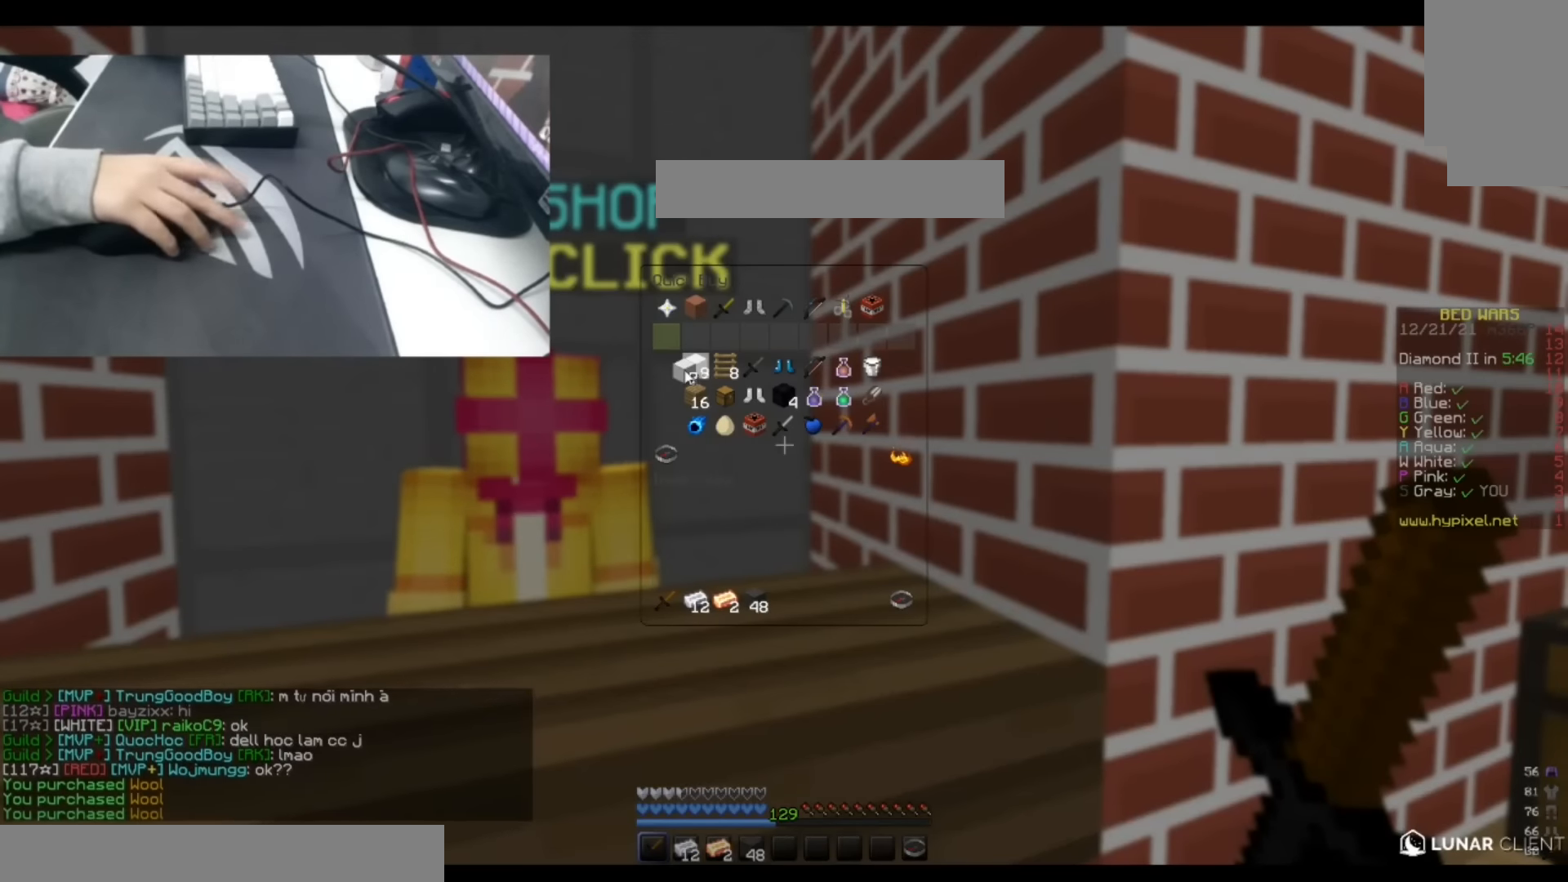
Gameplay with keyboard; each line is a JSON object with the keys held at the frame after it. "events" lists presses ("down") and releases ("up") of "a", "d", "s", "space" and "w" between this image and that frame as [ms after this image, input, new state], when the widget could be followed in between. No other keys are recorded. Mouse input is not recorded.
{"keys": ["w"], "events": [[133, "w", "down"], [333, "space", "down"], [417, "space", "up"]]}
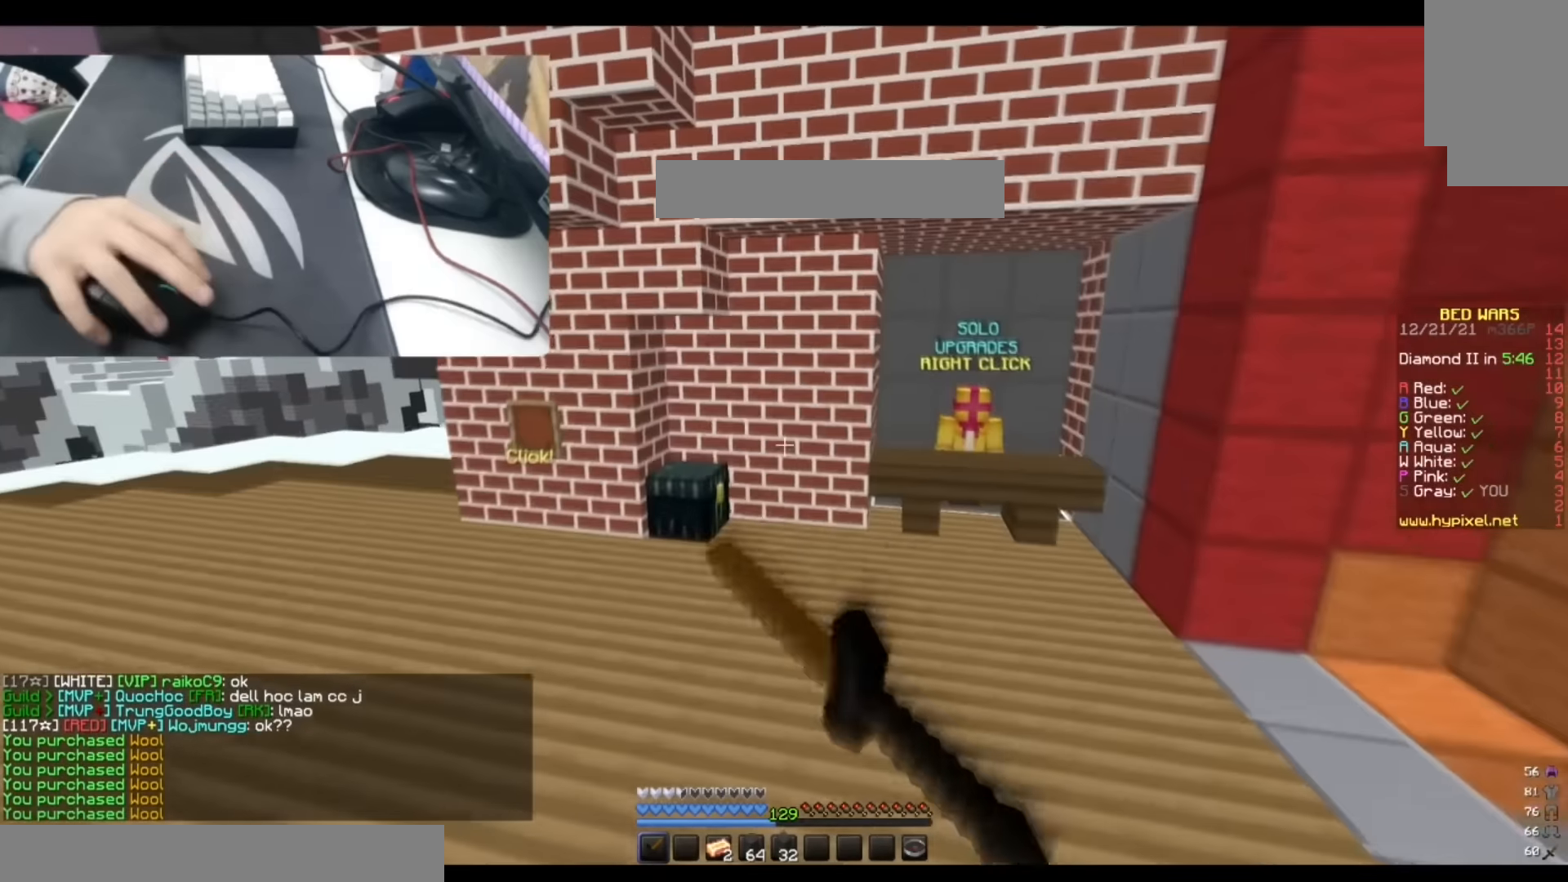
{"keys": ["a", "w"], "events": [[150, "a", "down"]]}
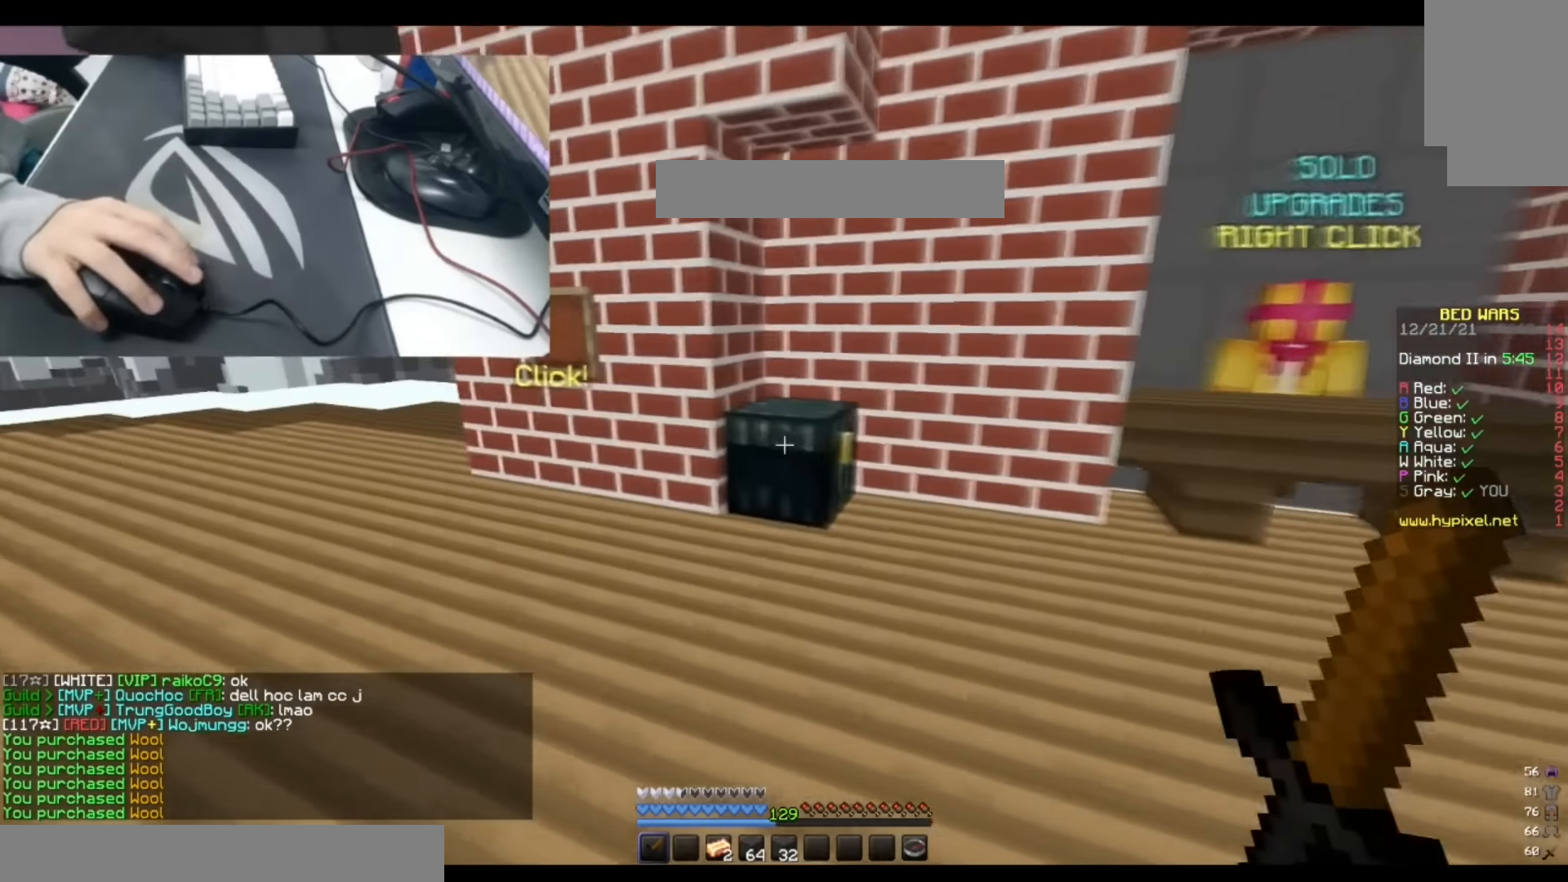
{"keys": [], "events": [[100, "a", "up"], [433, "w", "up"]]}
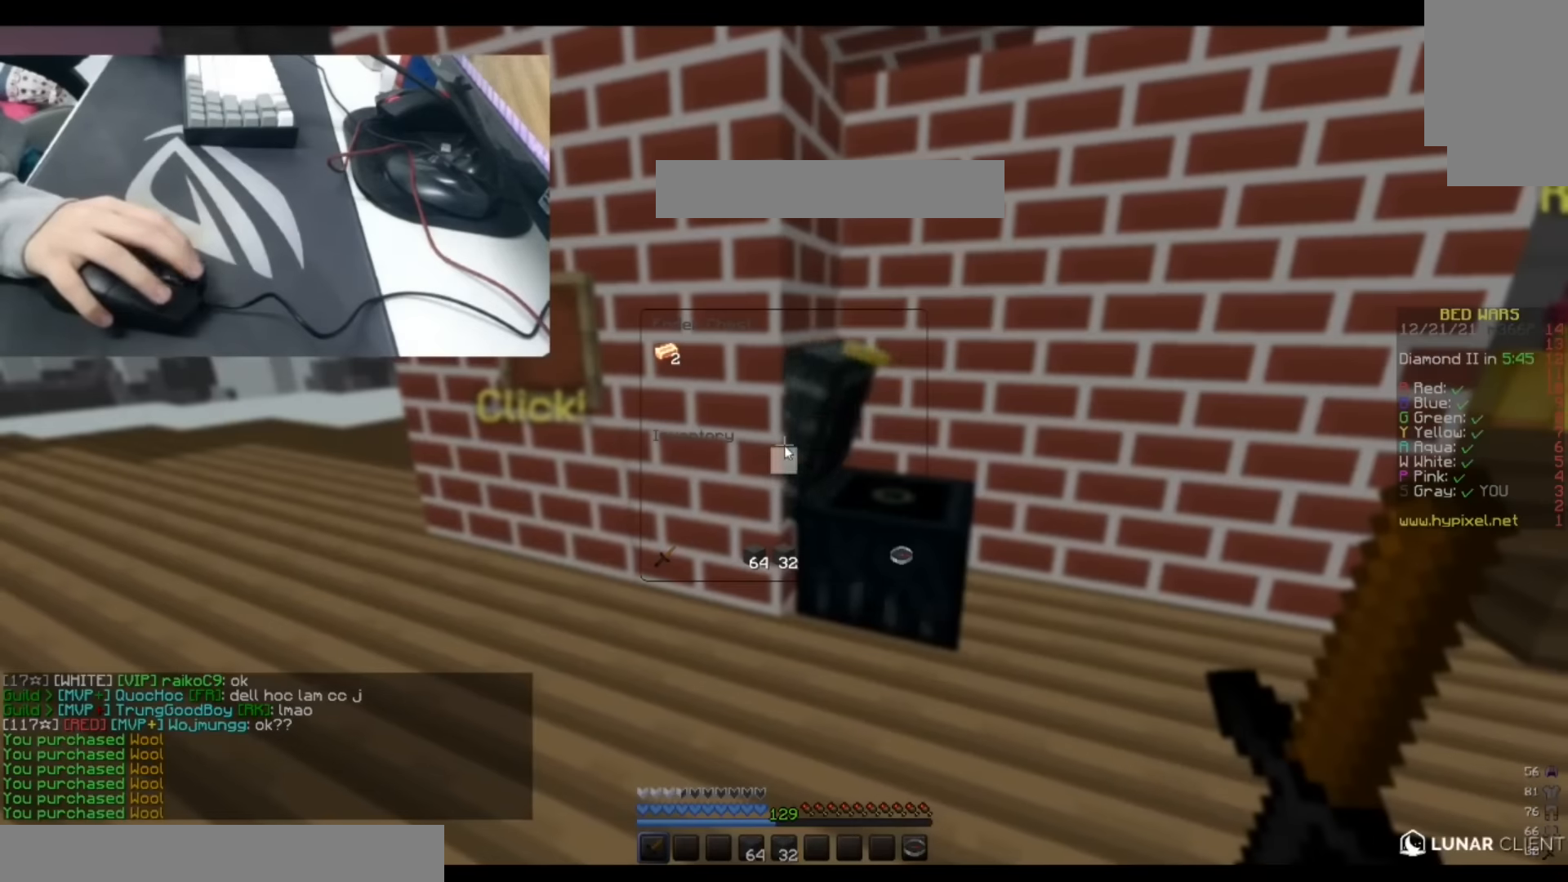
{"keys": [], "events": []}
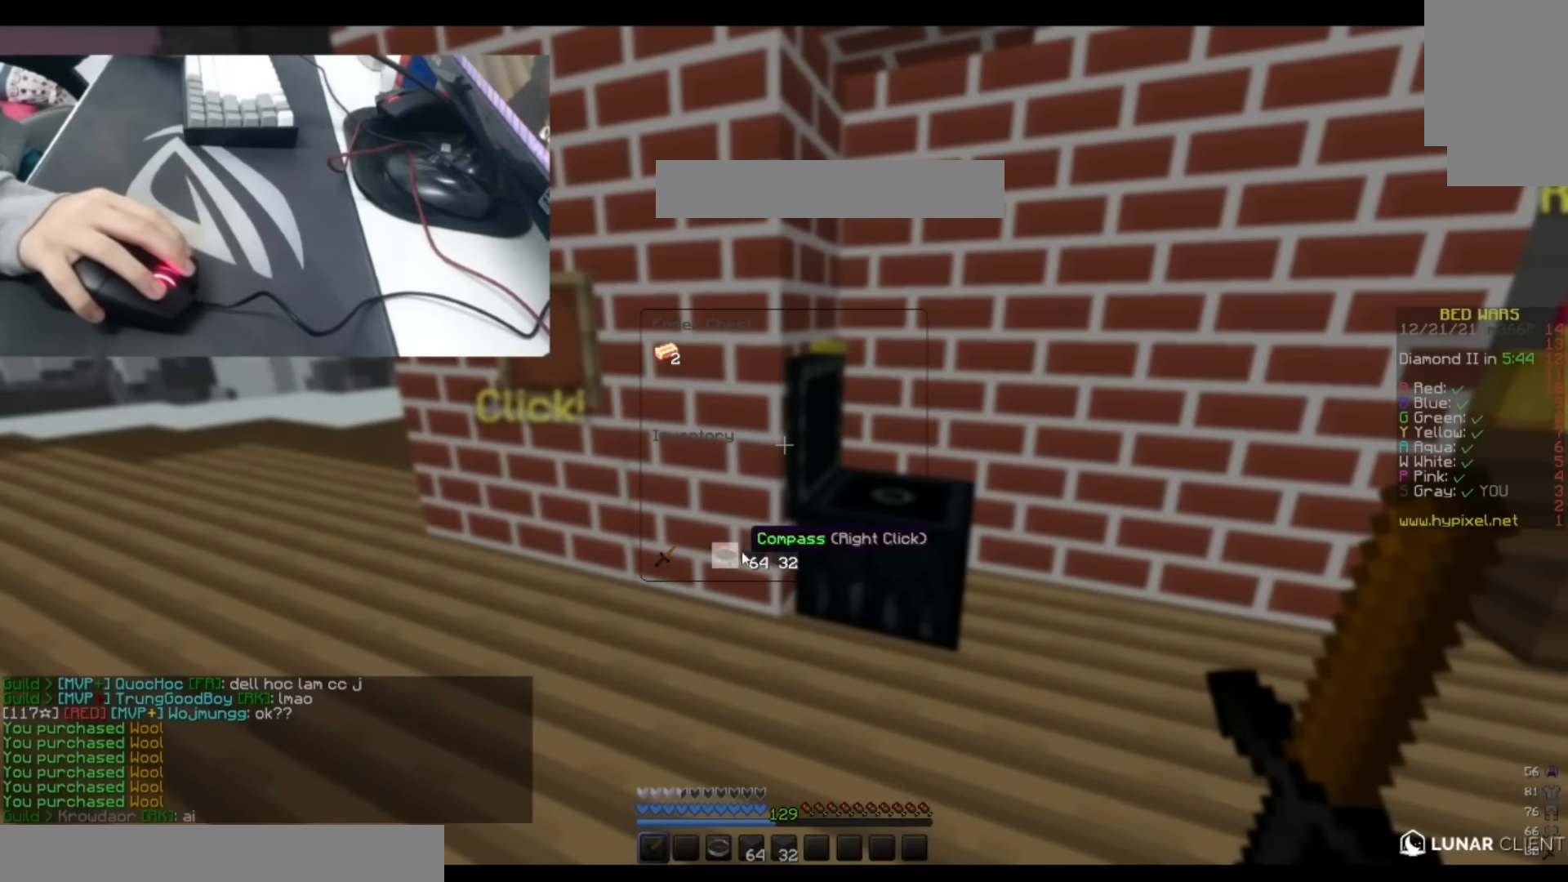
{"keys": [], "events": []}
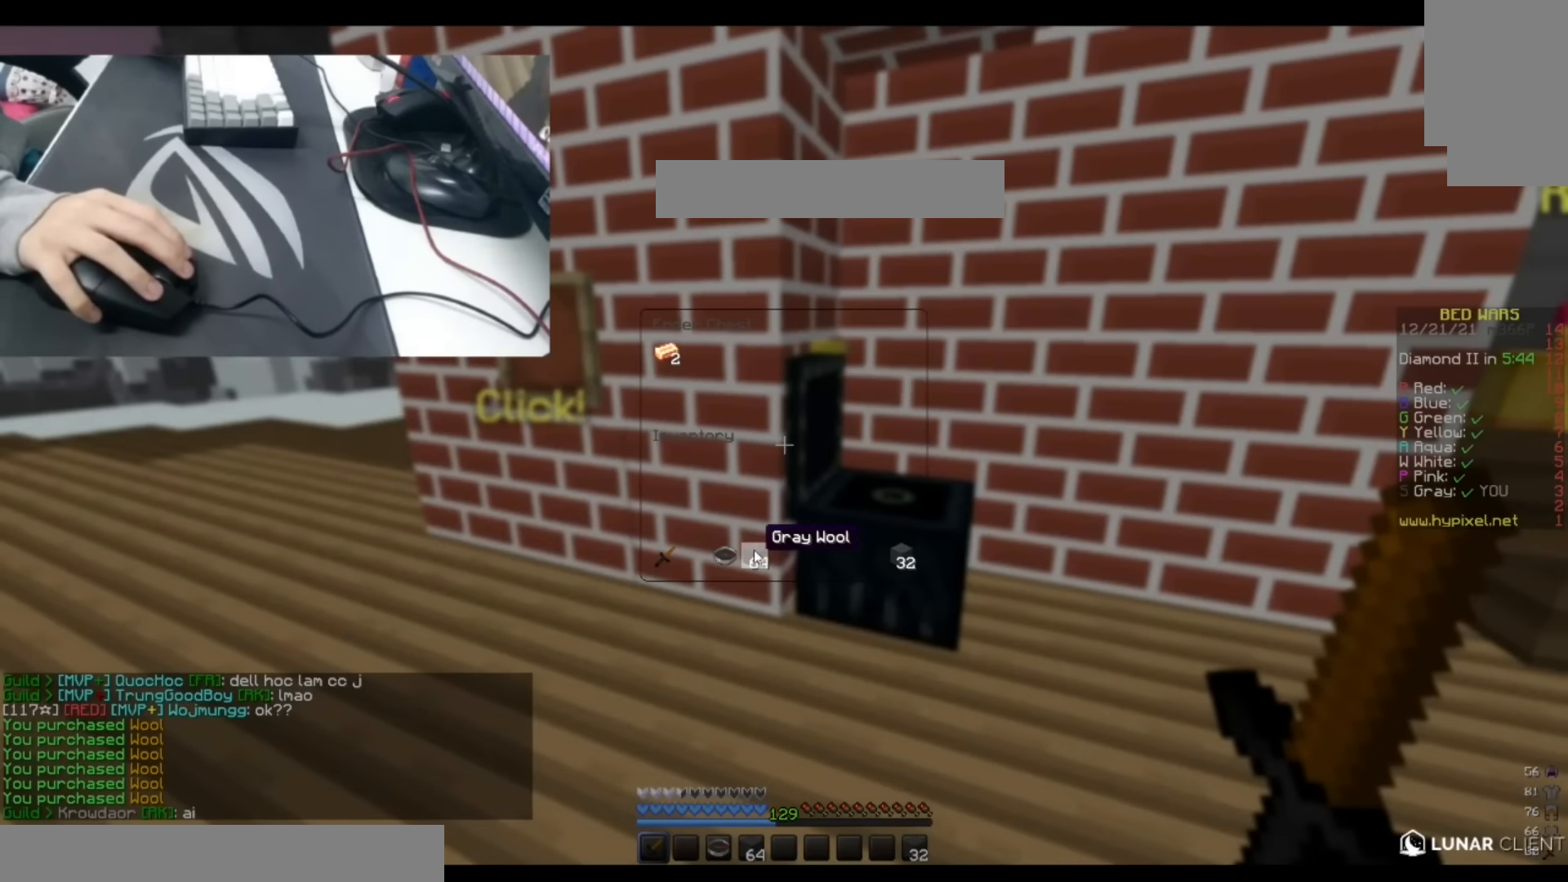
{"keys": ["w"], "events": [[483, "w", "down"]]}
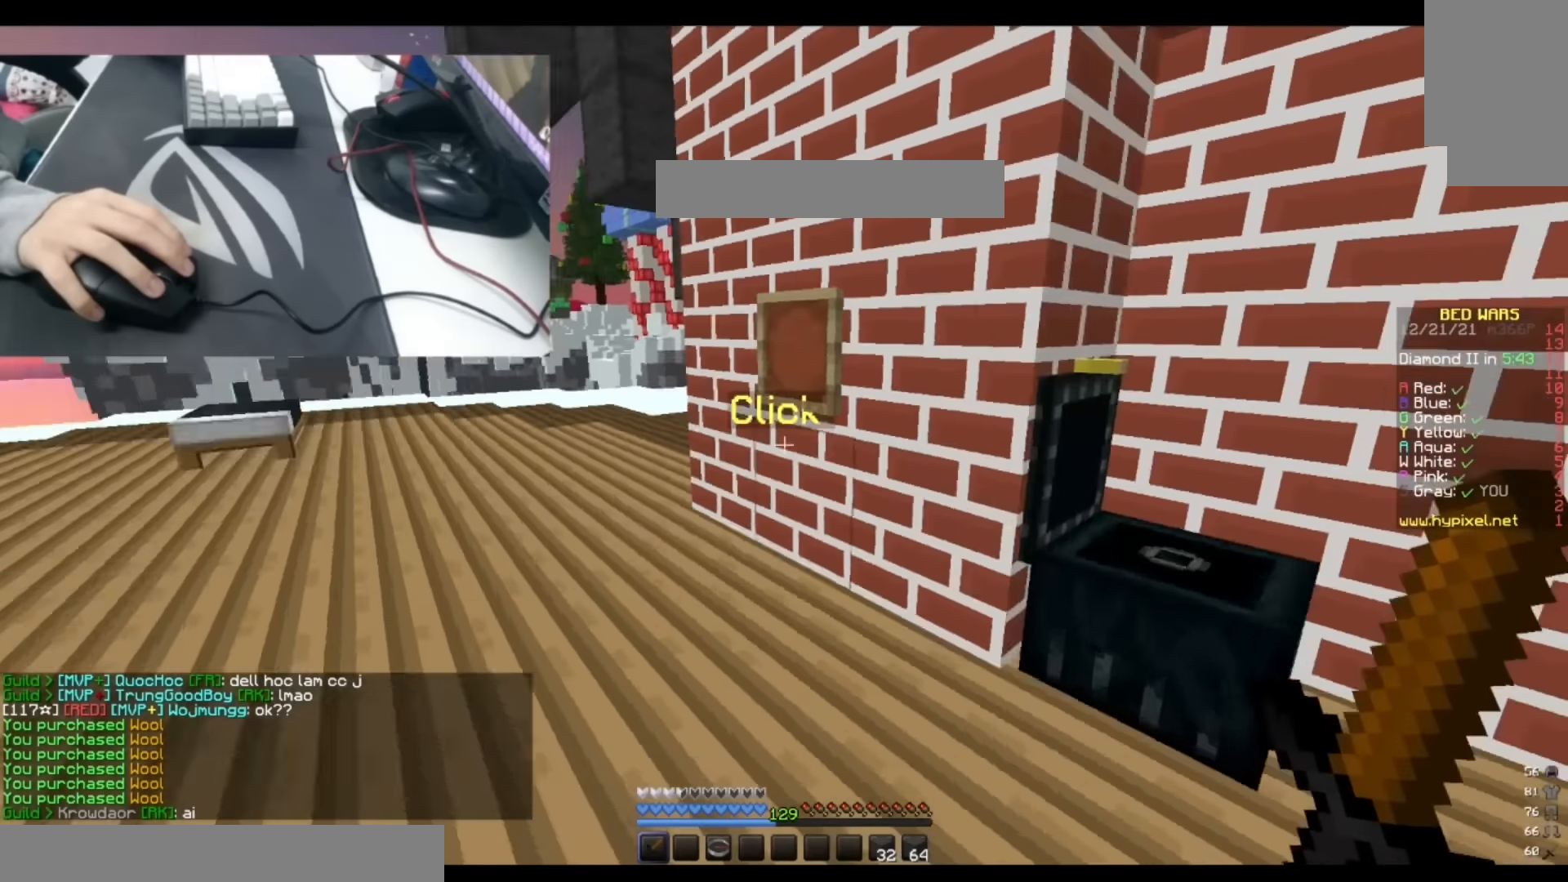
{"keys": ["w"]}
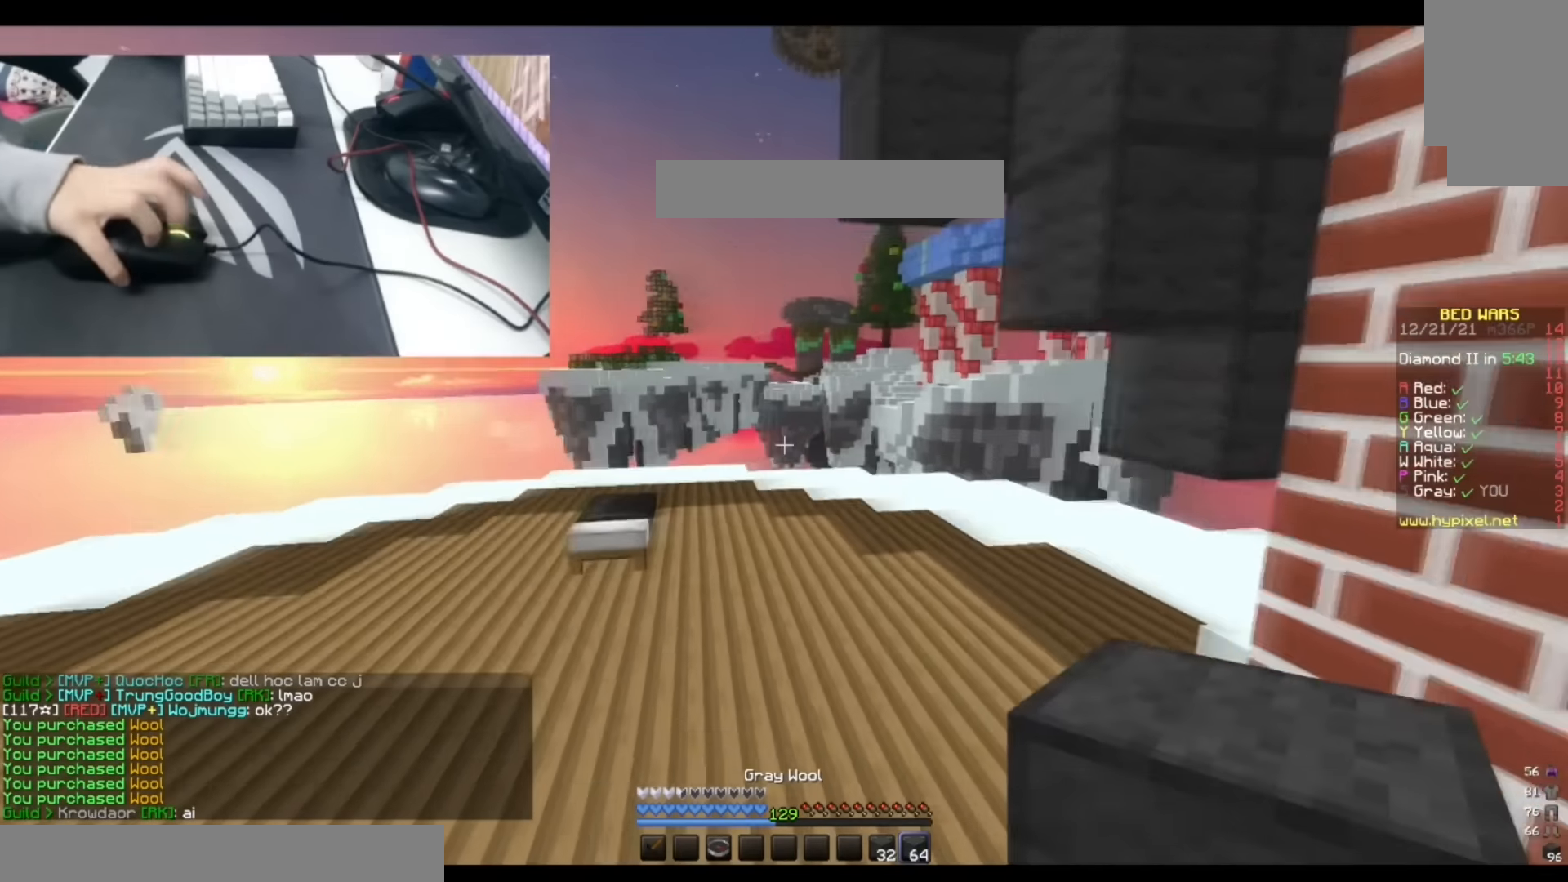
{"keys": ["w"], "events": [[50, "space", "down"], [333, "space", "up"]]}
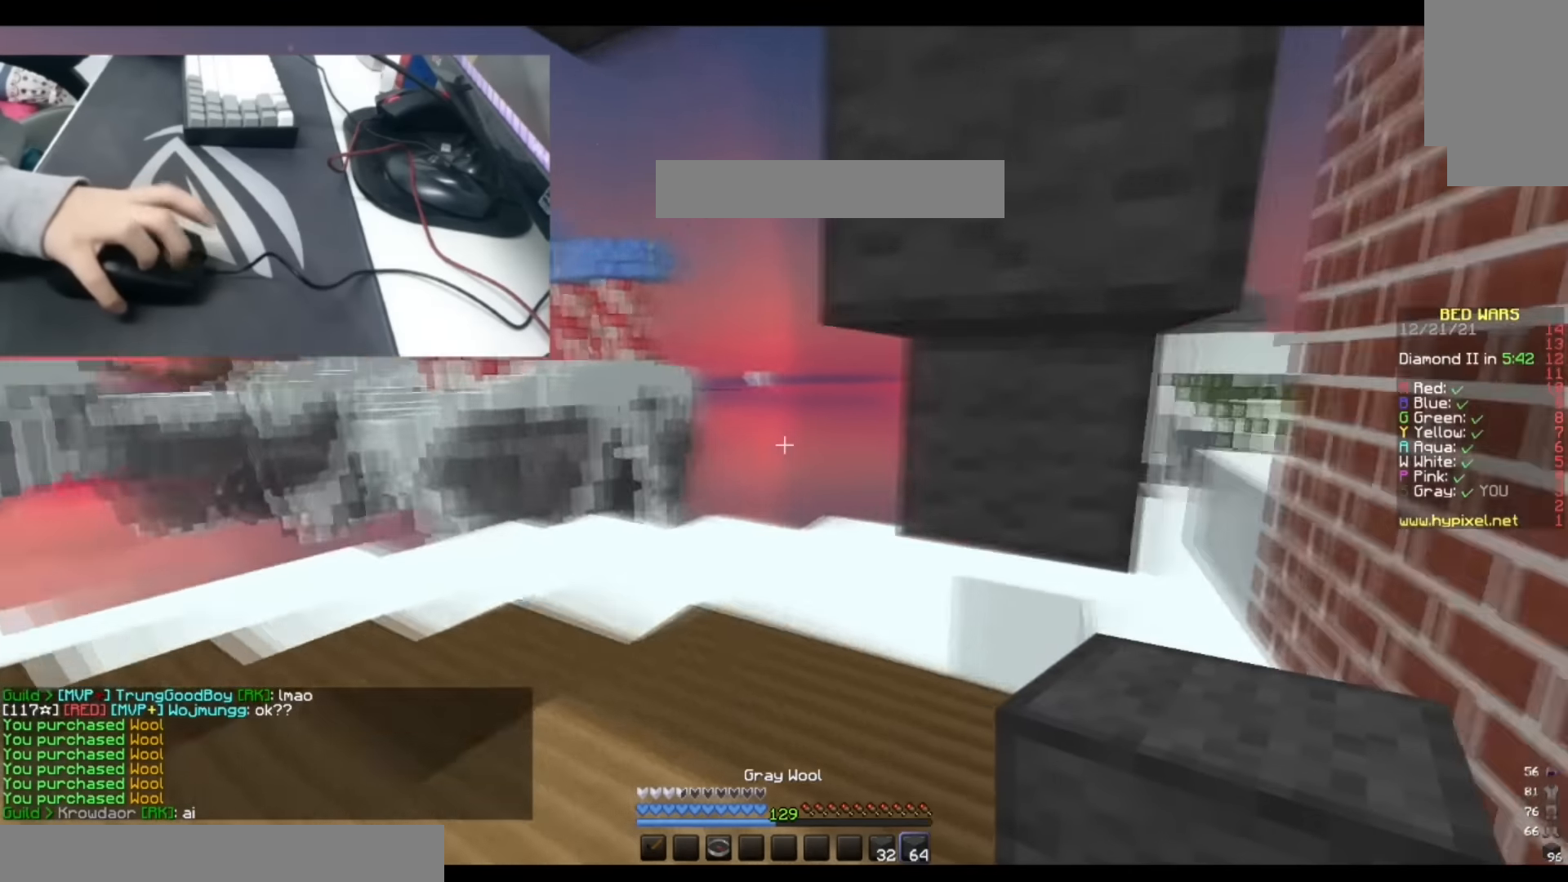
{"keys": ["d", "space", "w"], "events": [[300, "d", "down"], [316, "space", "down"]]}
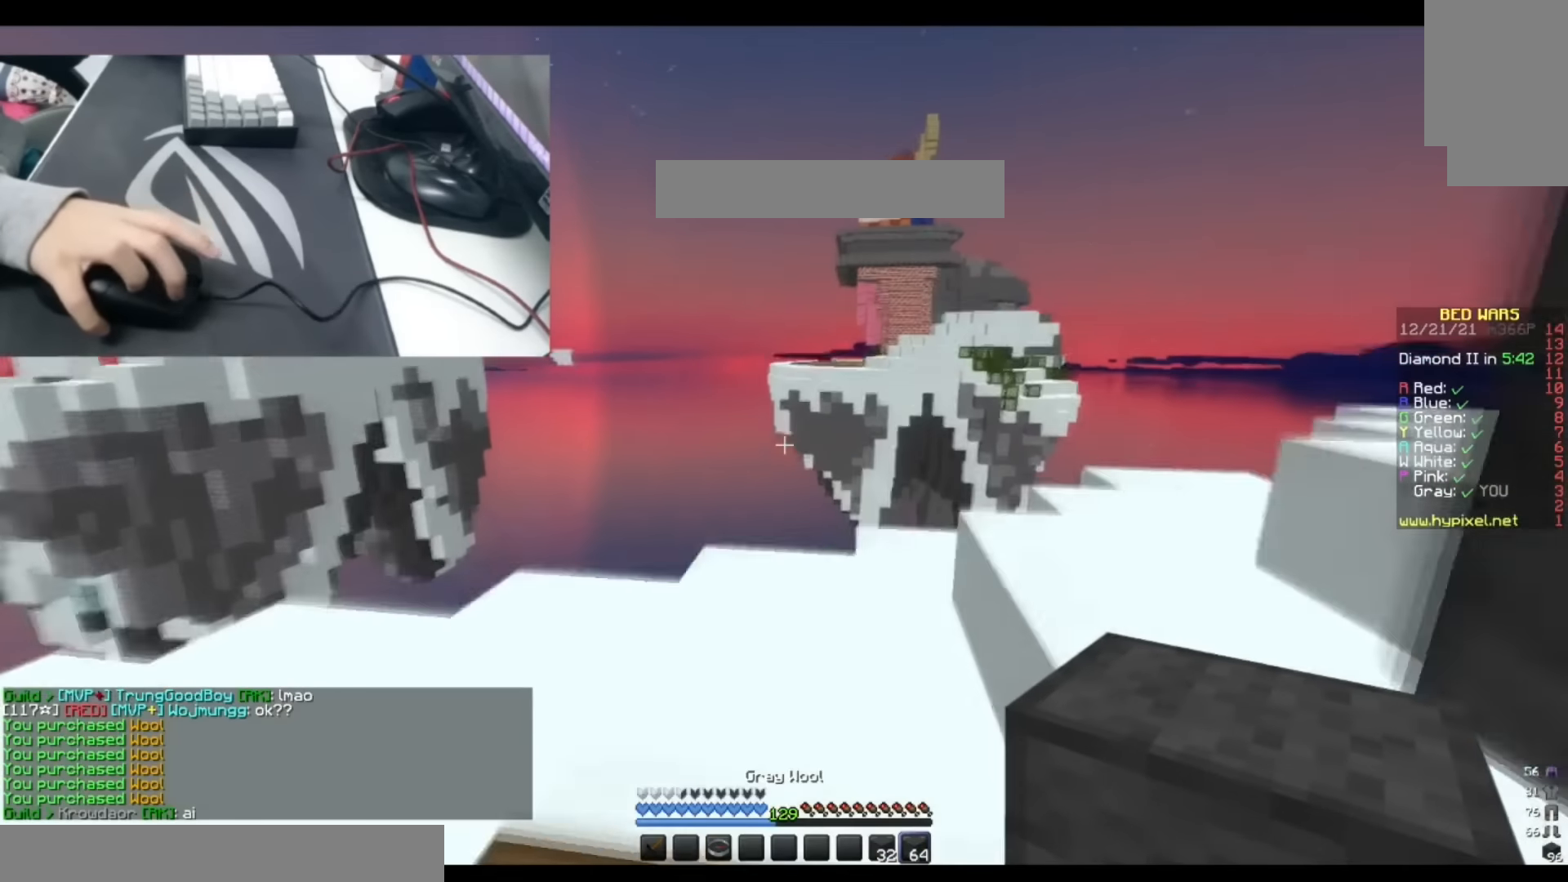
{"keys": ["d", "space", "w"], "events": [[33, "space", "up"], [333, "space", "down"]]}
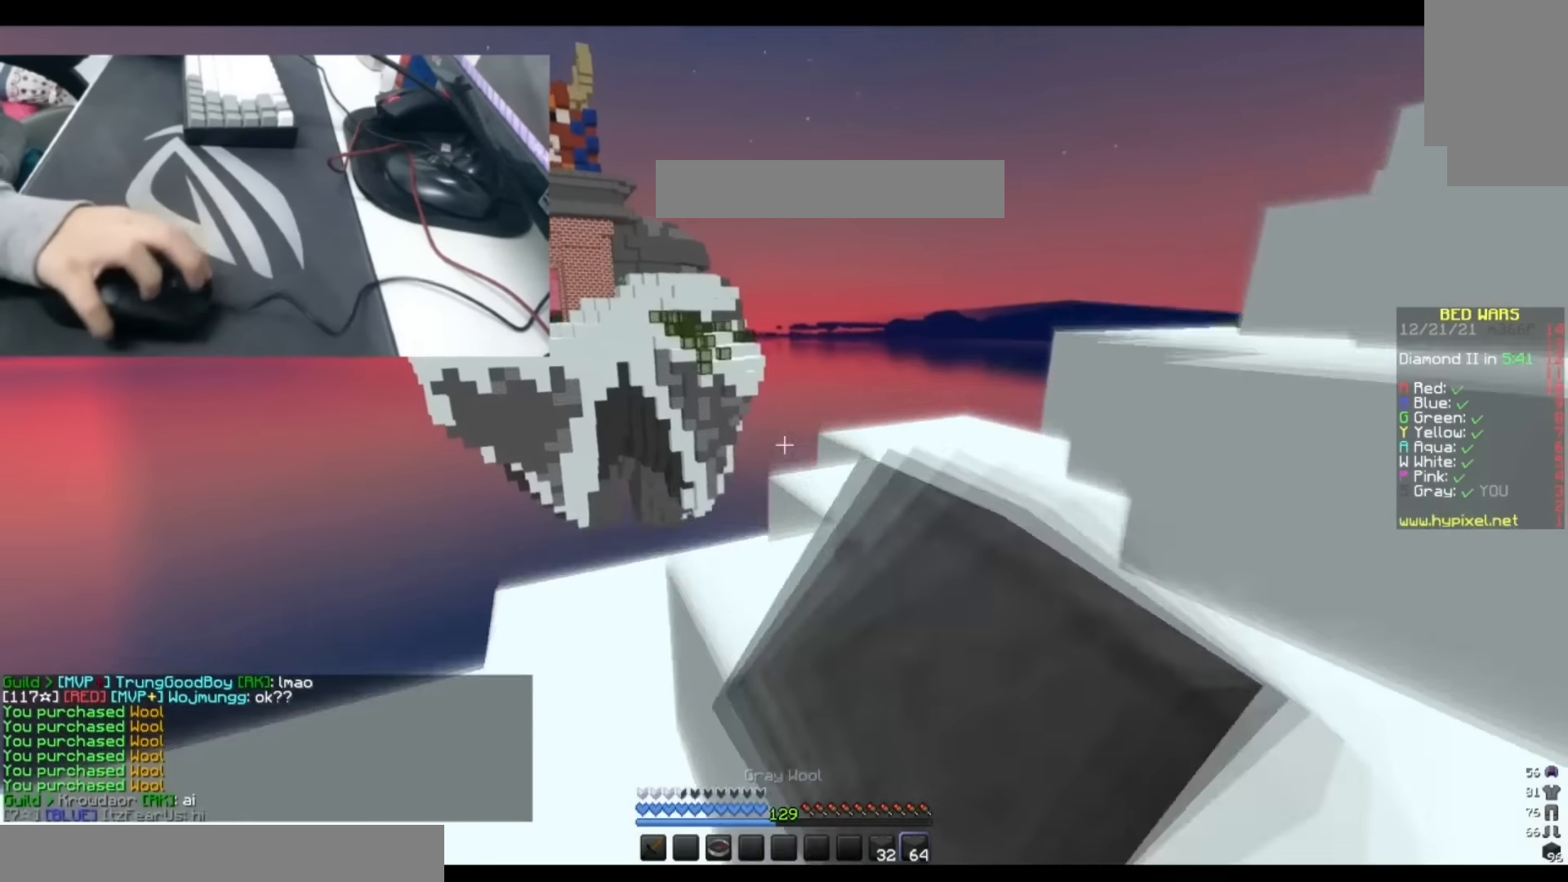
{"keys": ["d", "space"], "events": [[83, "space", "up"], [183, "d", "up"], [383, "space", "down"], [416, "d", "down"], [500, "w", "up"]]}
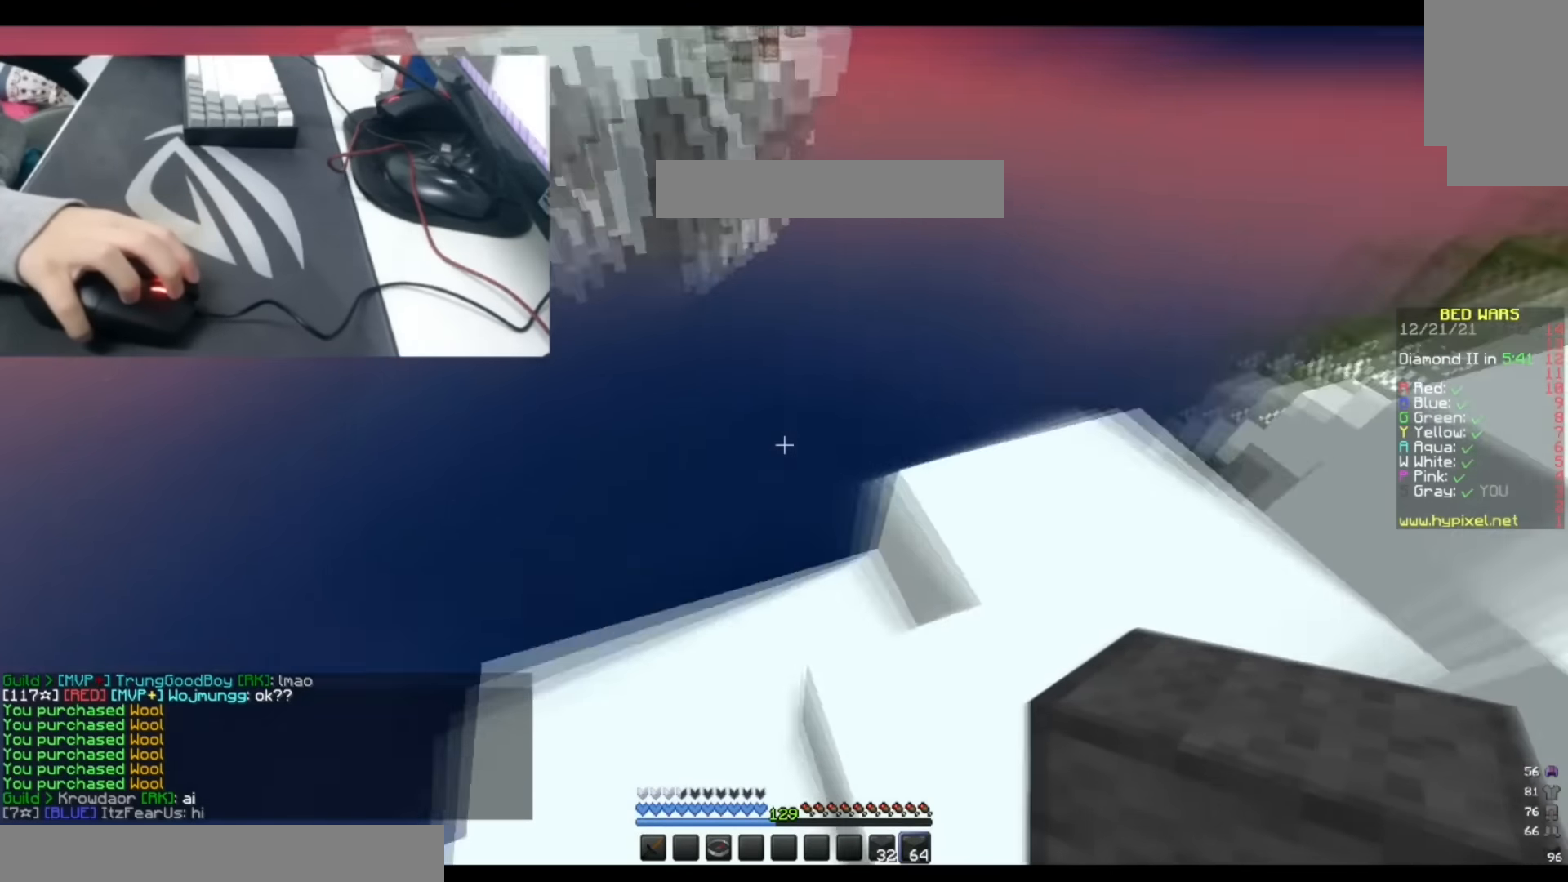
{"keys": ["d", "s", "space"], "events": [[33, "space", "up"], [166, "s", "down"], [483, "space", "down"]]}
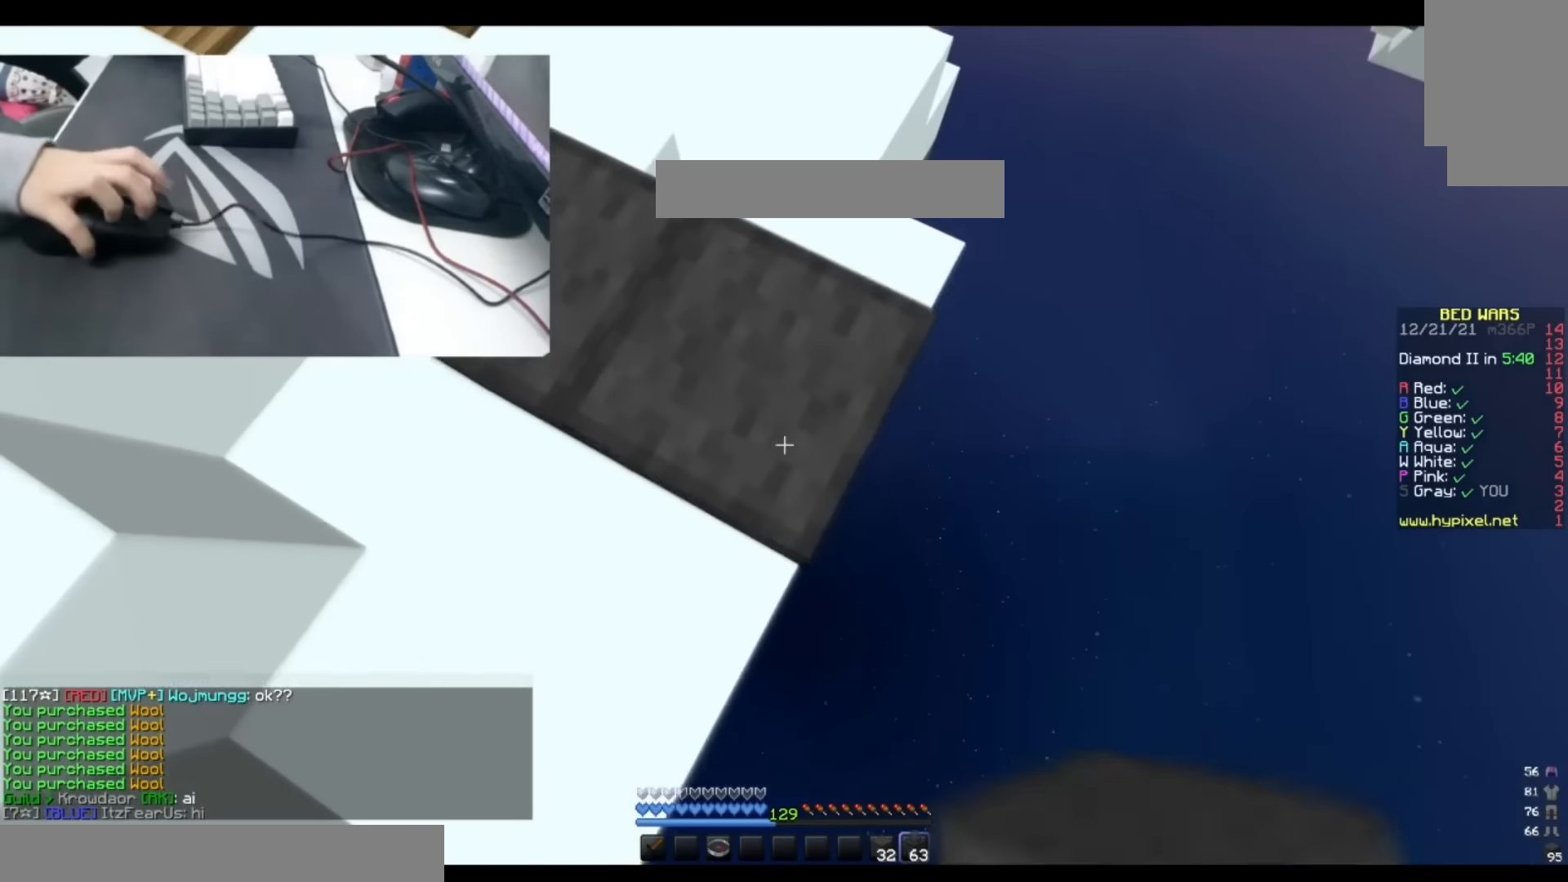
{"keys": ["d", "s", "space"], "events": [[133, "s", "up"], [166, "space", "up"], [316, "s", "down"], [466, "space", "down"]]}
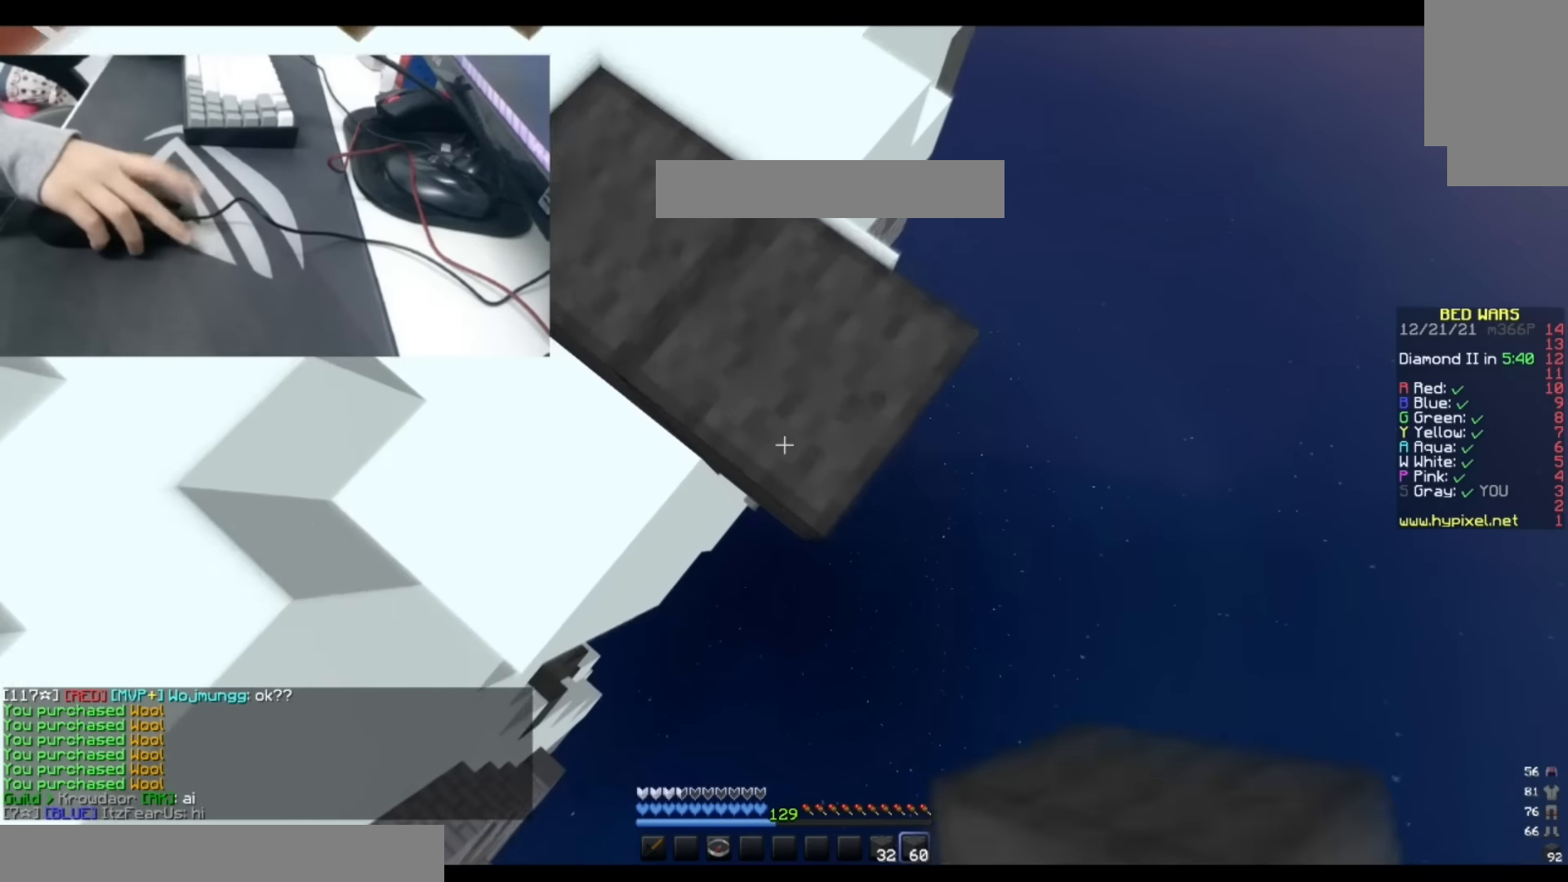
{"keys": ["d", "s", "space"], "events": [[150, "space", "up"], [250, "s", "up"], [366, "s", "down"], [383, "space", "down"]]}
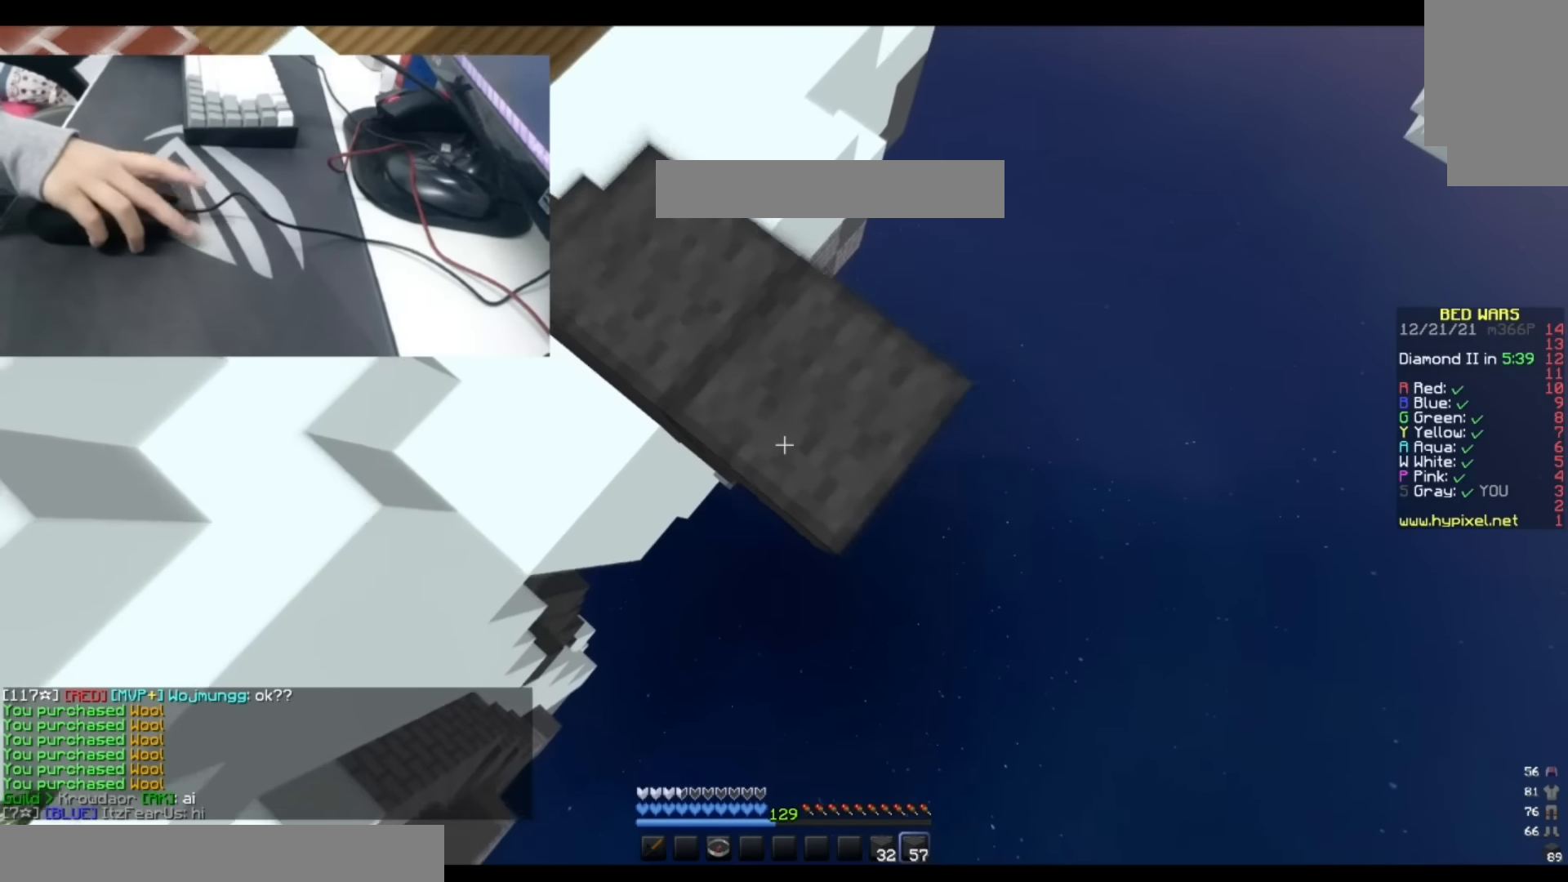
{"keys": ["d", "s", "space"], "events": [[83, "space", "up"], [266, "s", "up"], [350, "space", "down"], [366, "s", "down"]]}
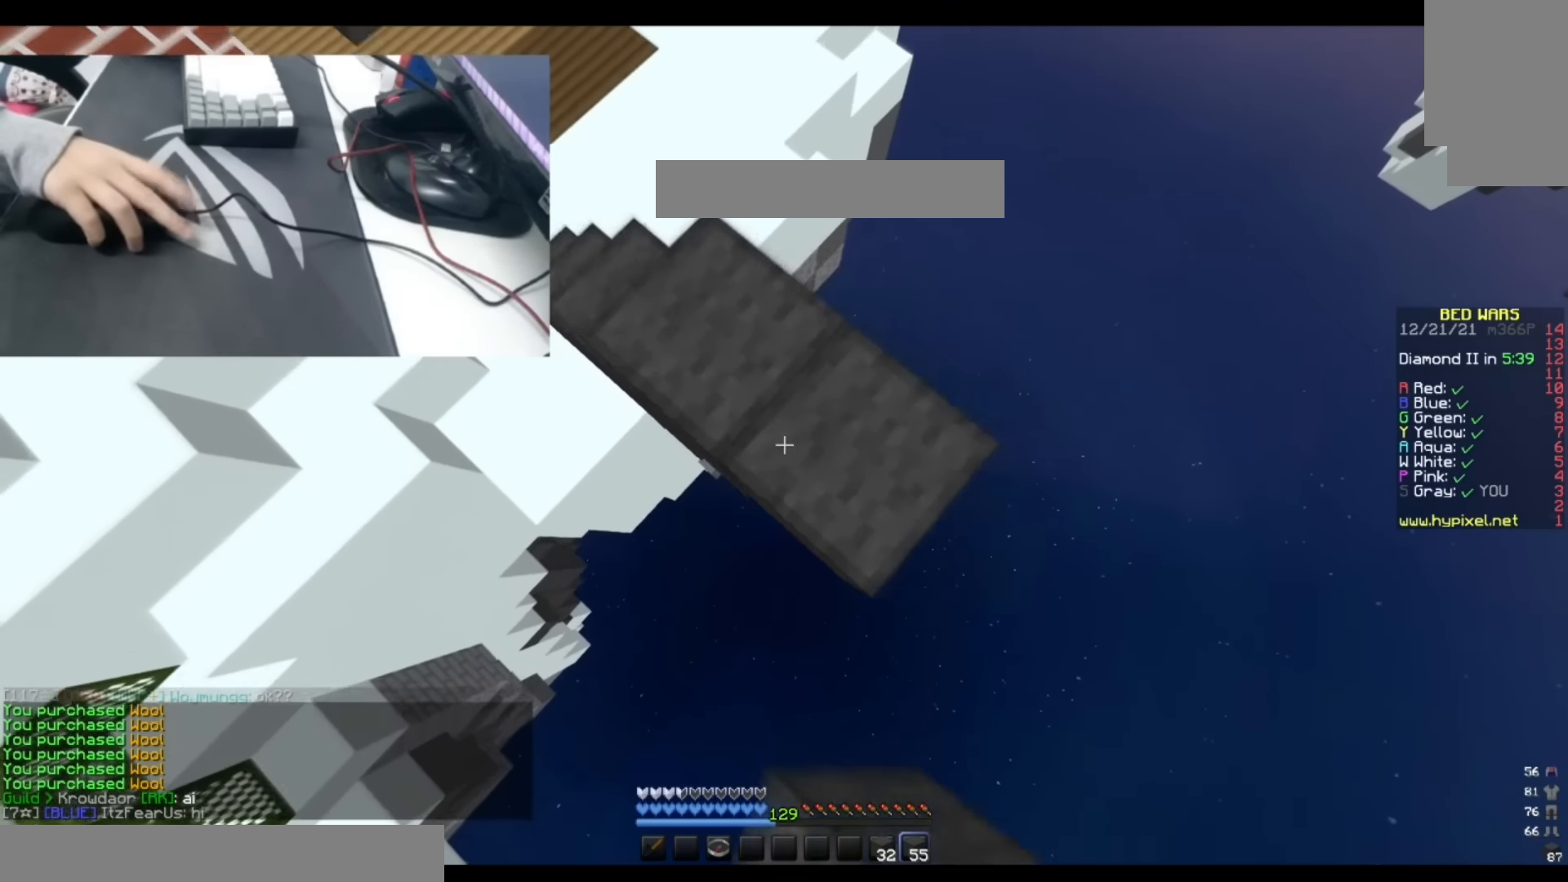
{"keys": ["d"], "events": [[16, "space", "up"], [400, "s", "up"]]}
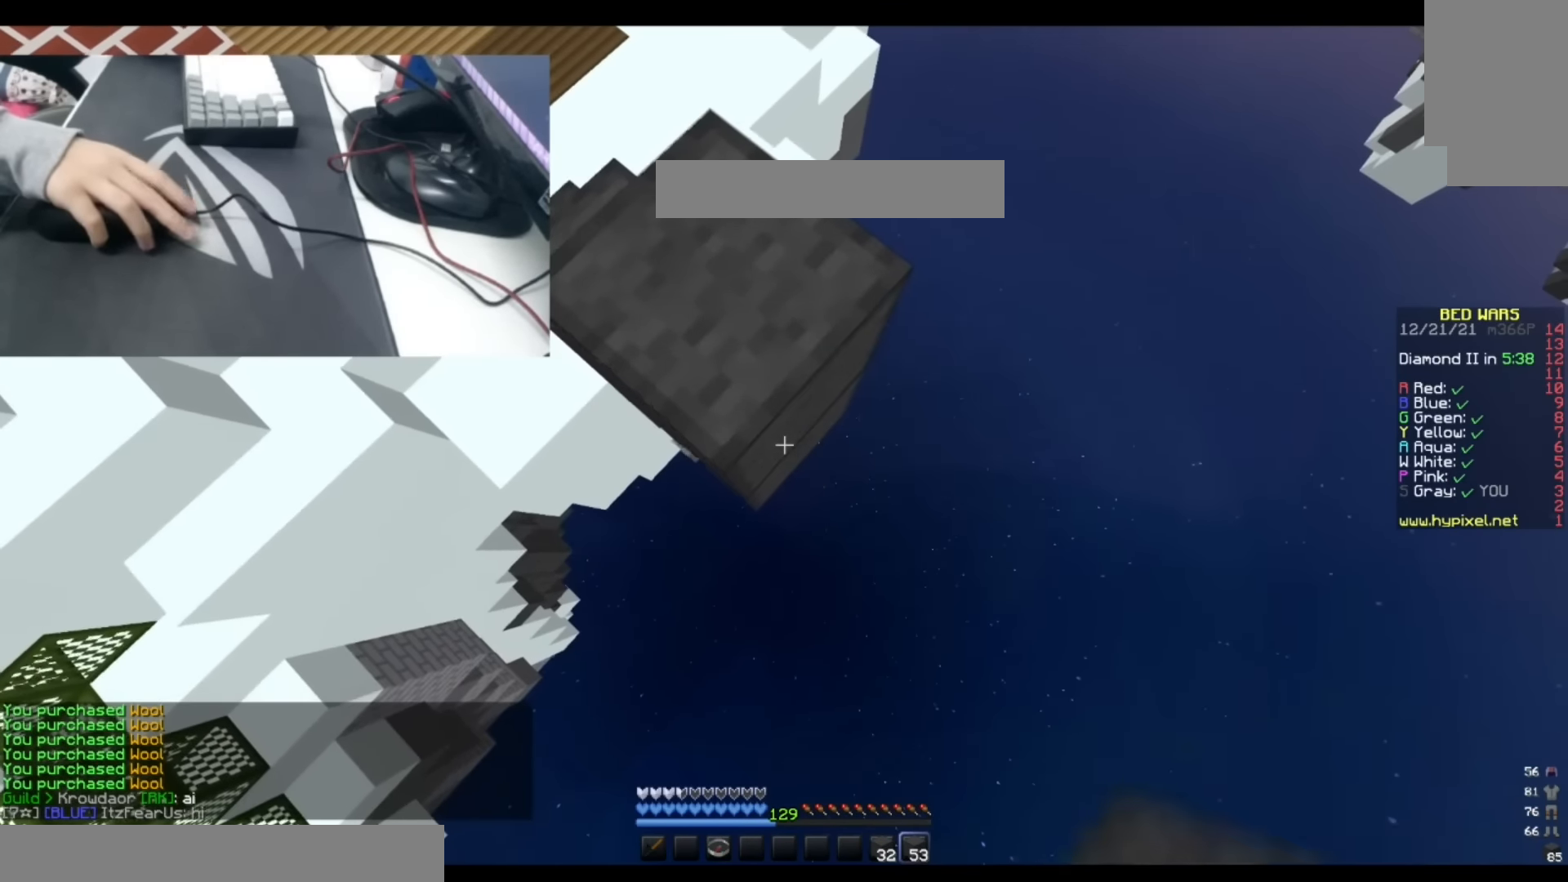
{"keys": [], "events": [[16, "d", "up"], [100, "d", "down"], [233, "d", "up"]]}
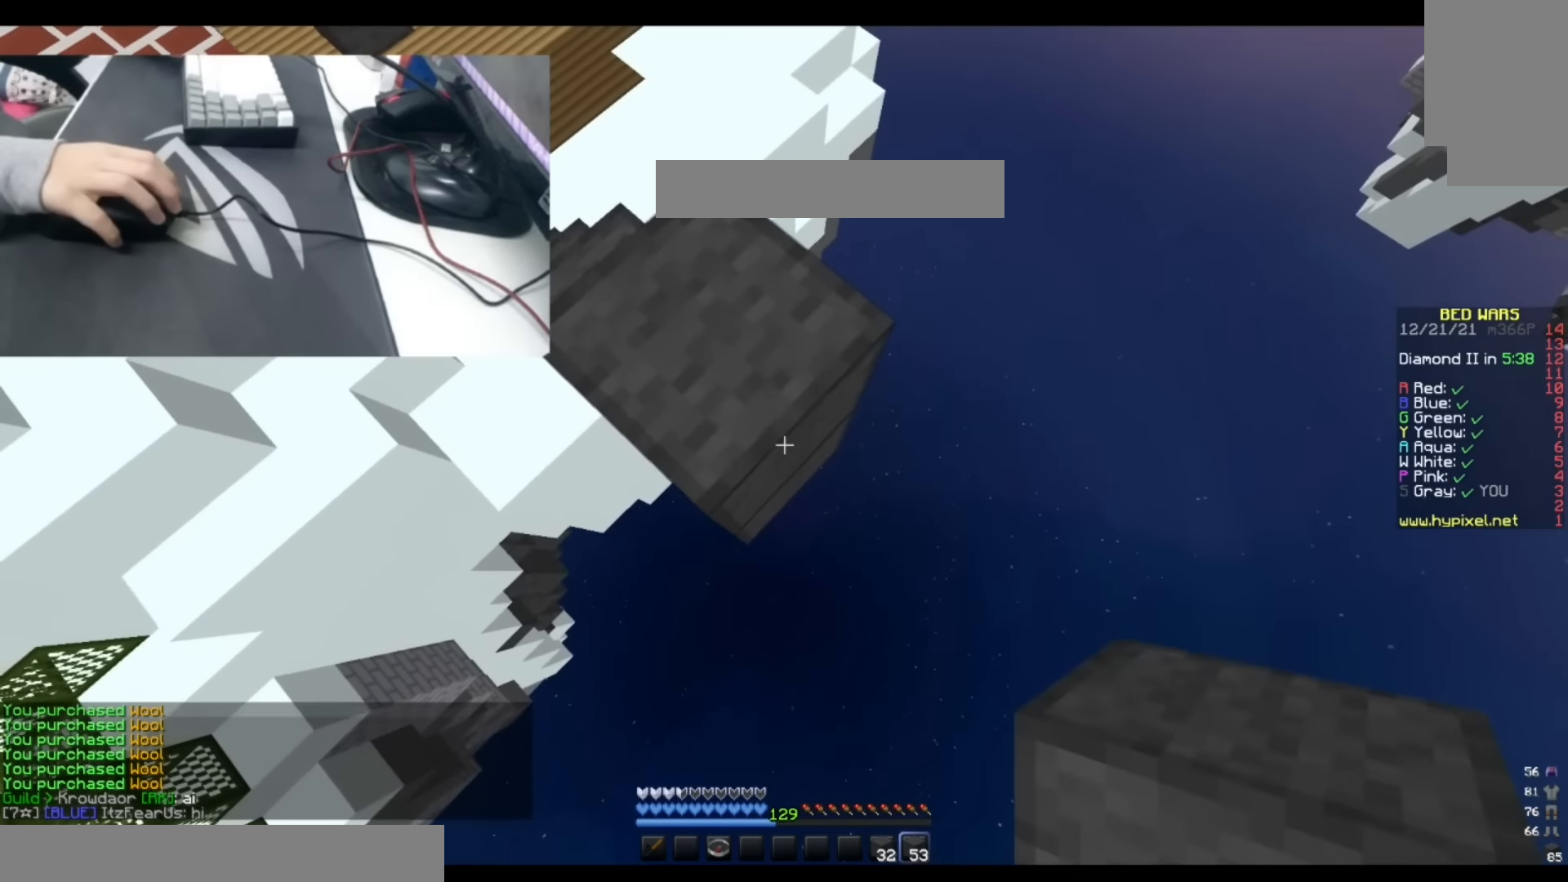
{"keys": [], "events": []}
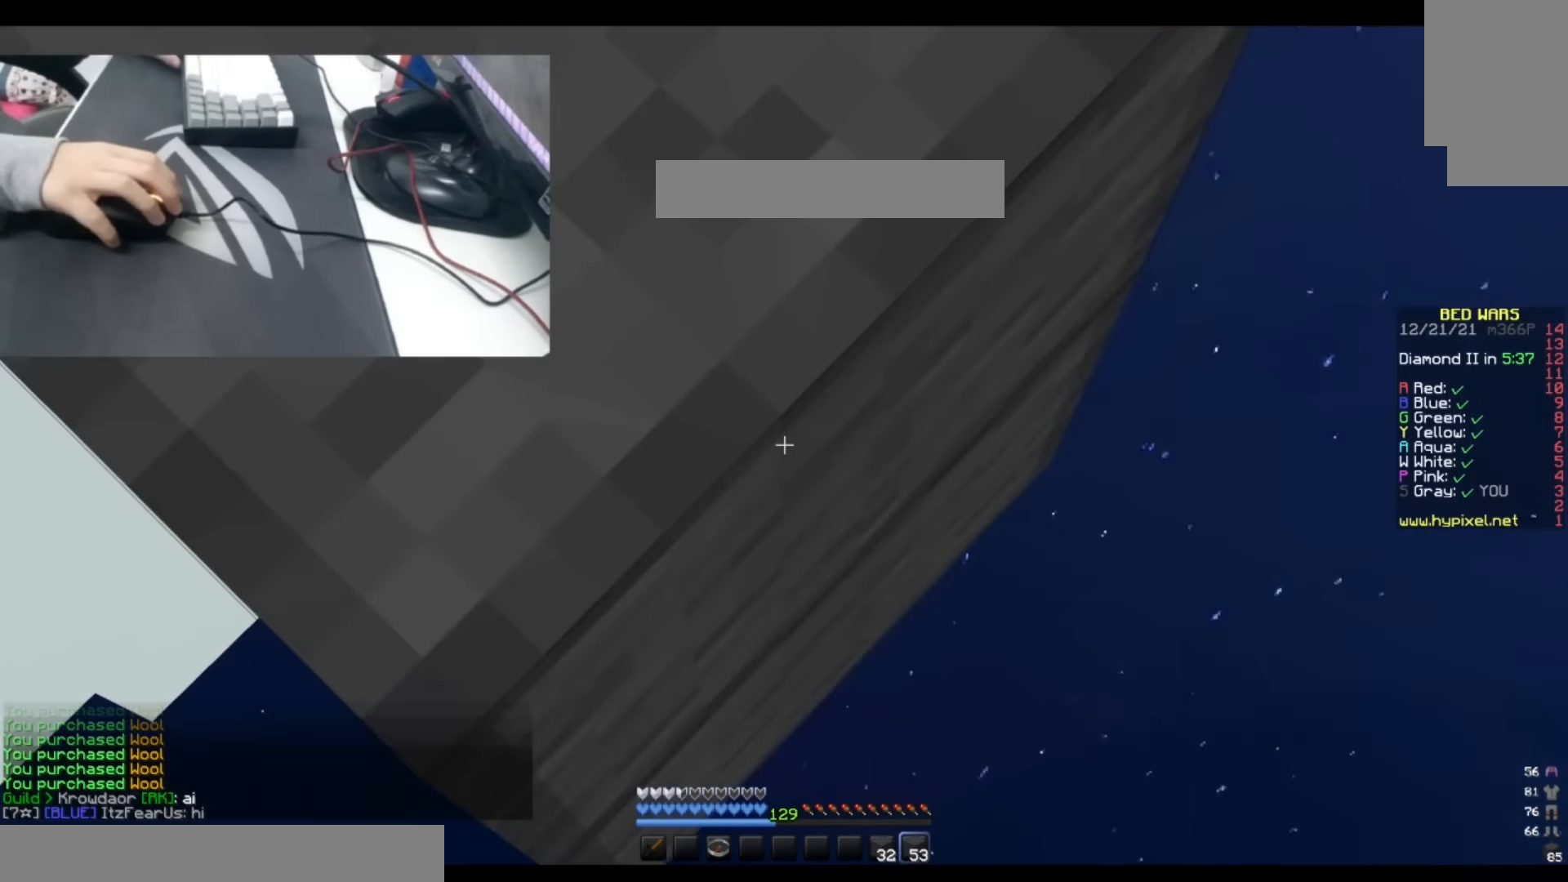
{"keys": [], "events": []}
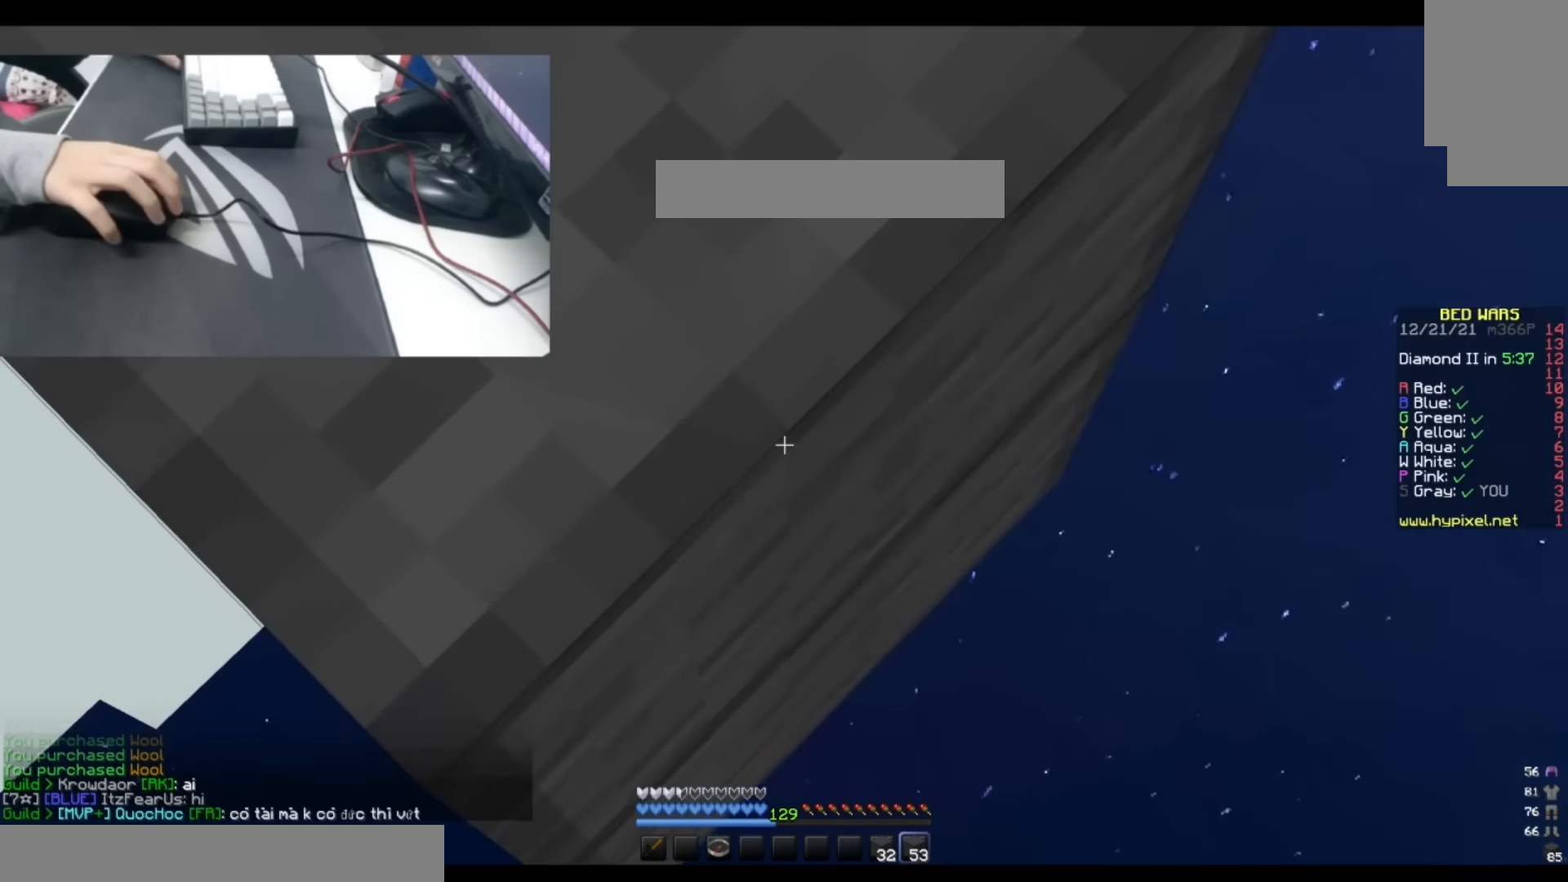
{"keys": ["d", "s"], "events": [[400, "s", "down"], [416, "d", "down"]]}
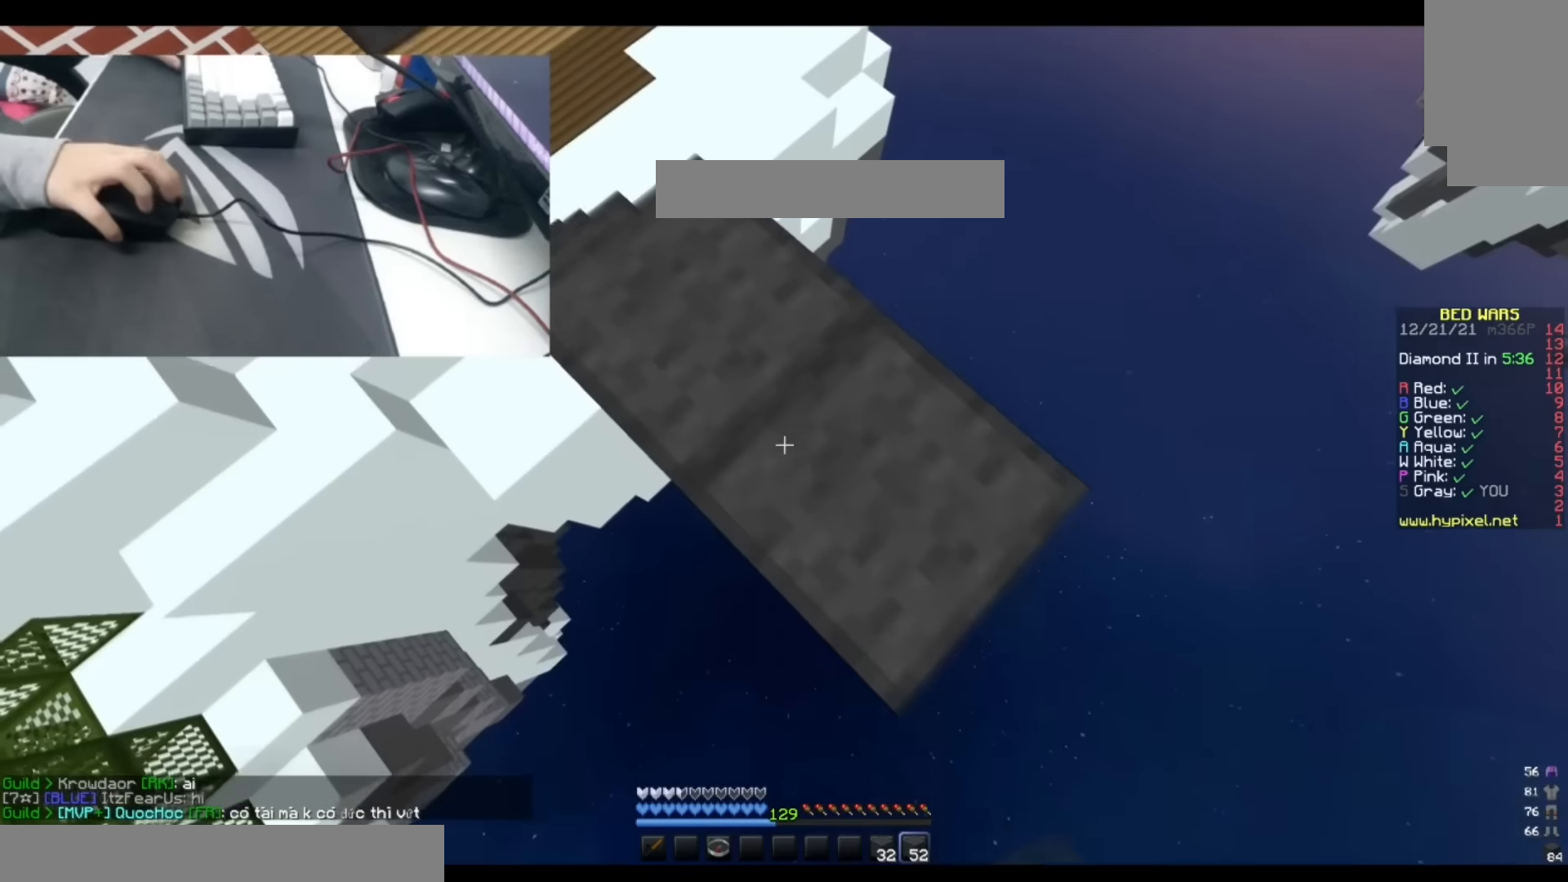
{"keys": ["d", "s"], "events": []}
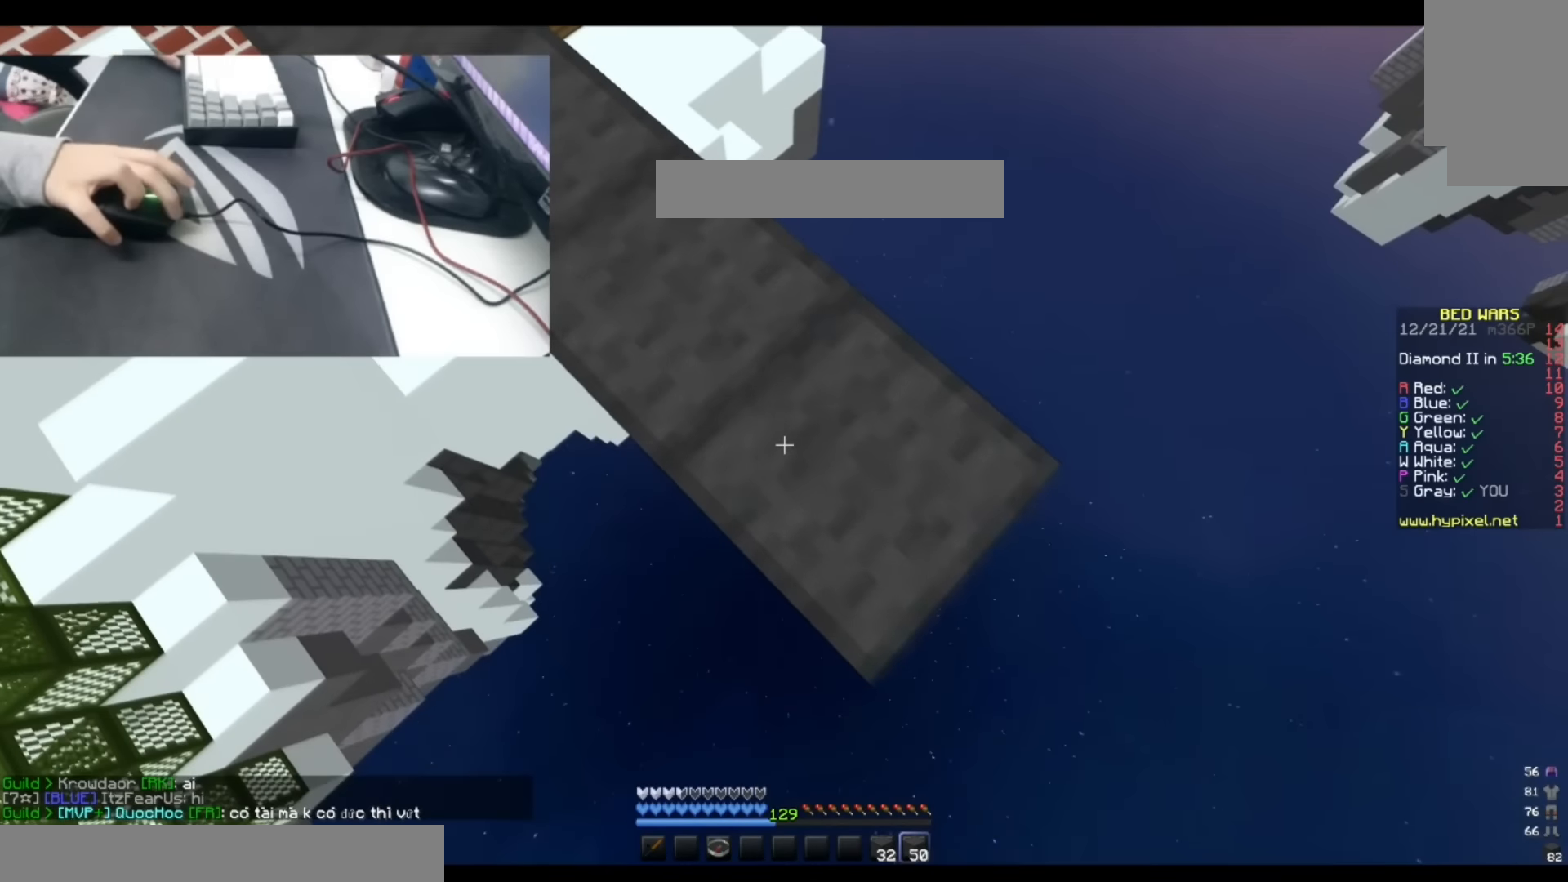
{"keys": ["d", "s"], "events": []}
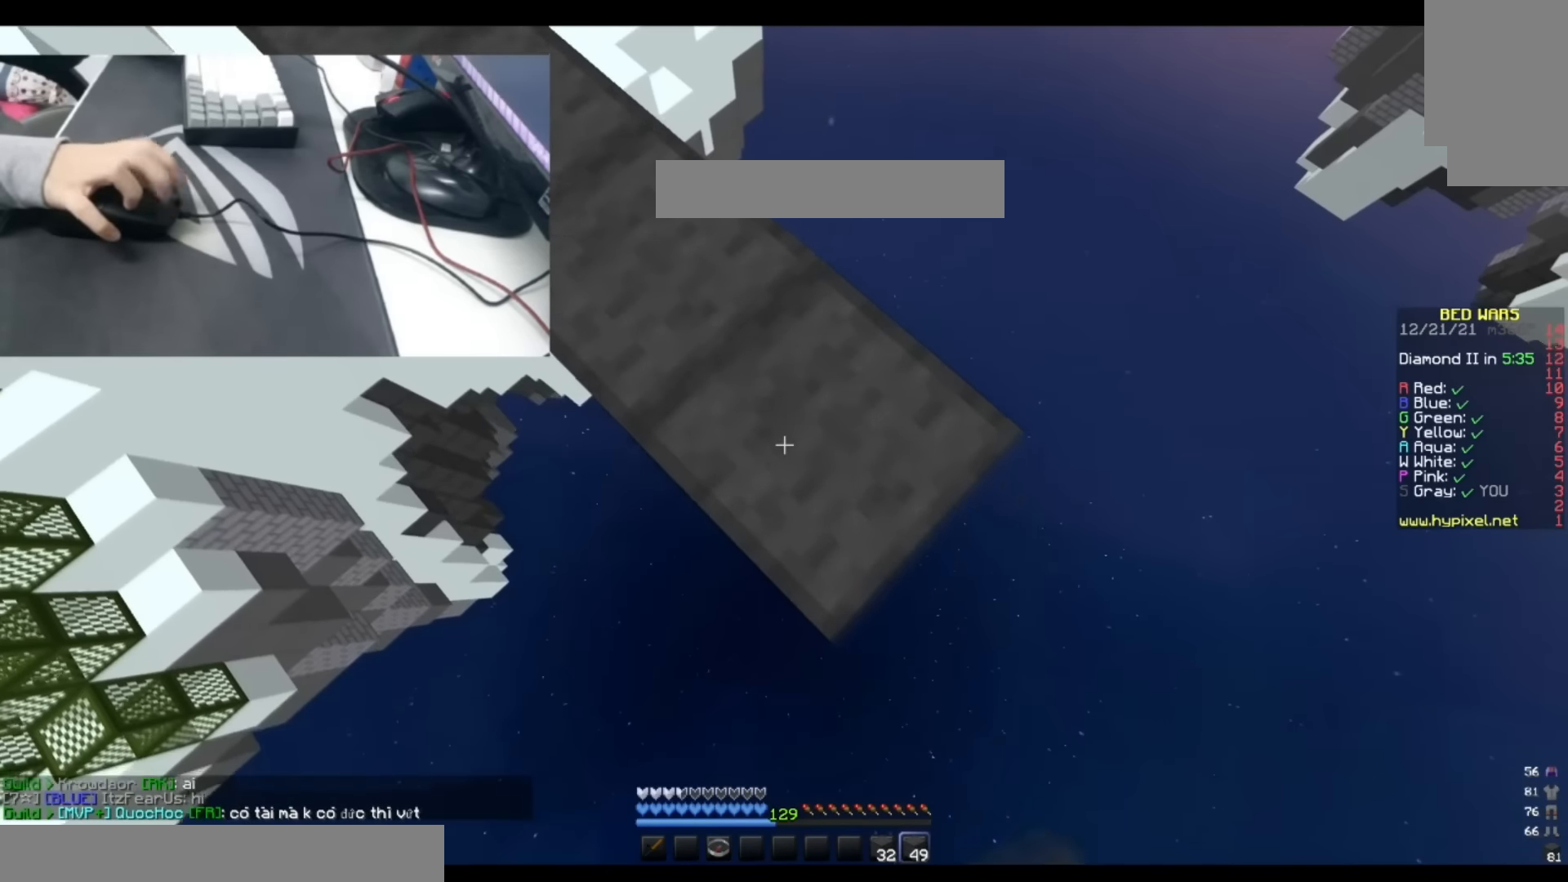
{"keys": ["d", "s", "space"], "events": [[383, "space", "down"]]}
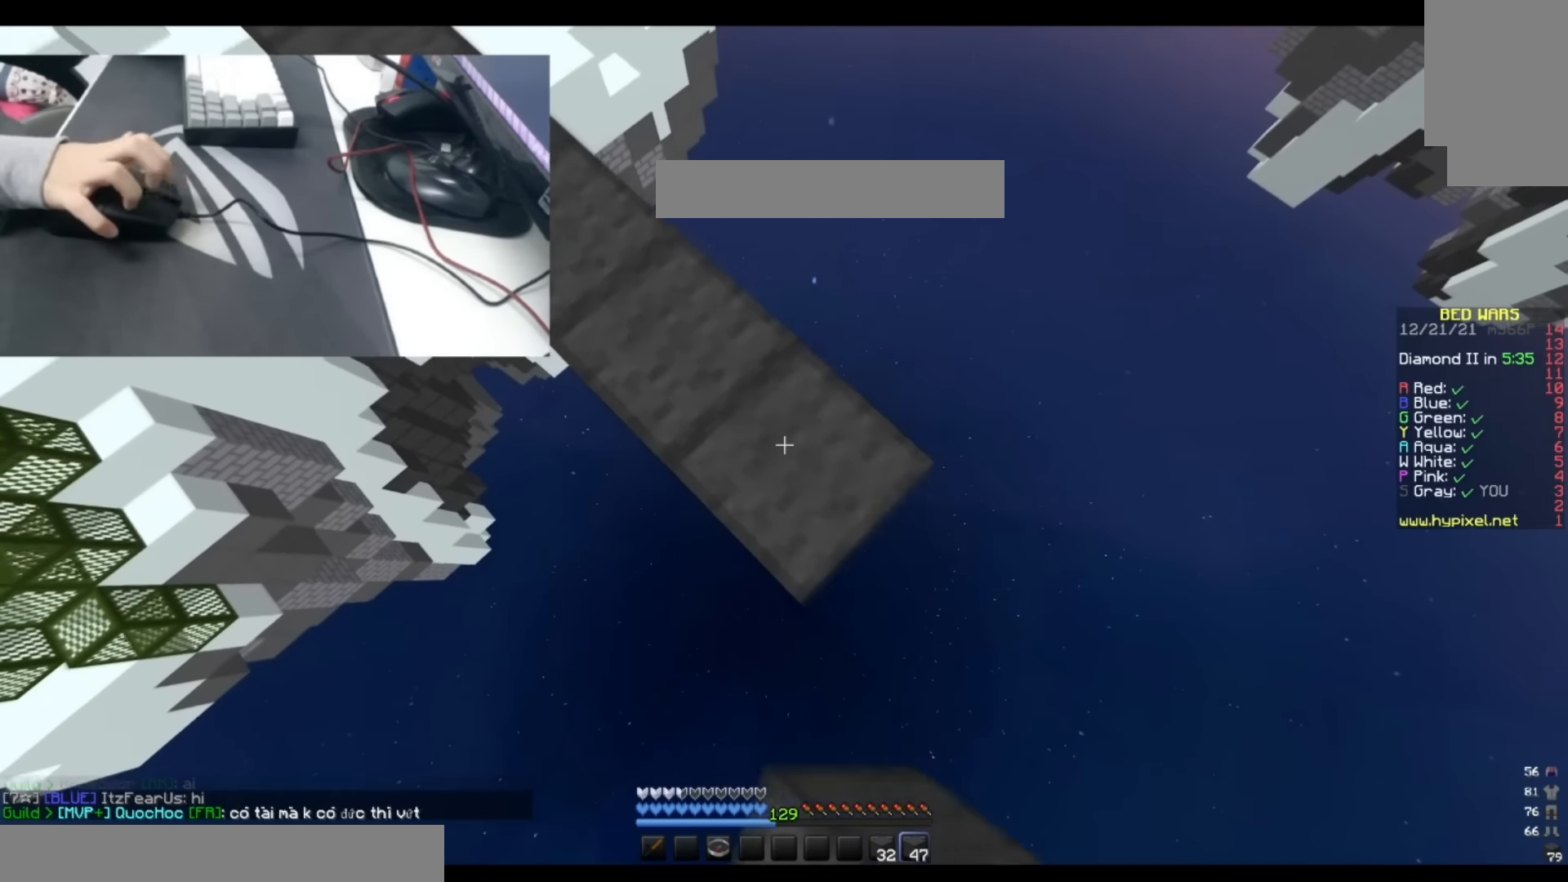
{"keys": ["d", "s"], "events": [[83, "space", "up"]]}
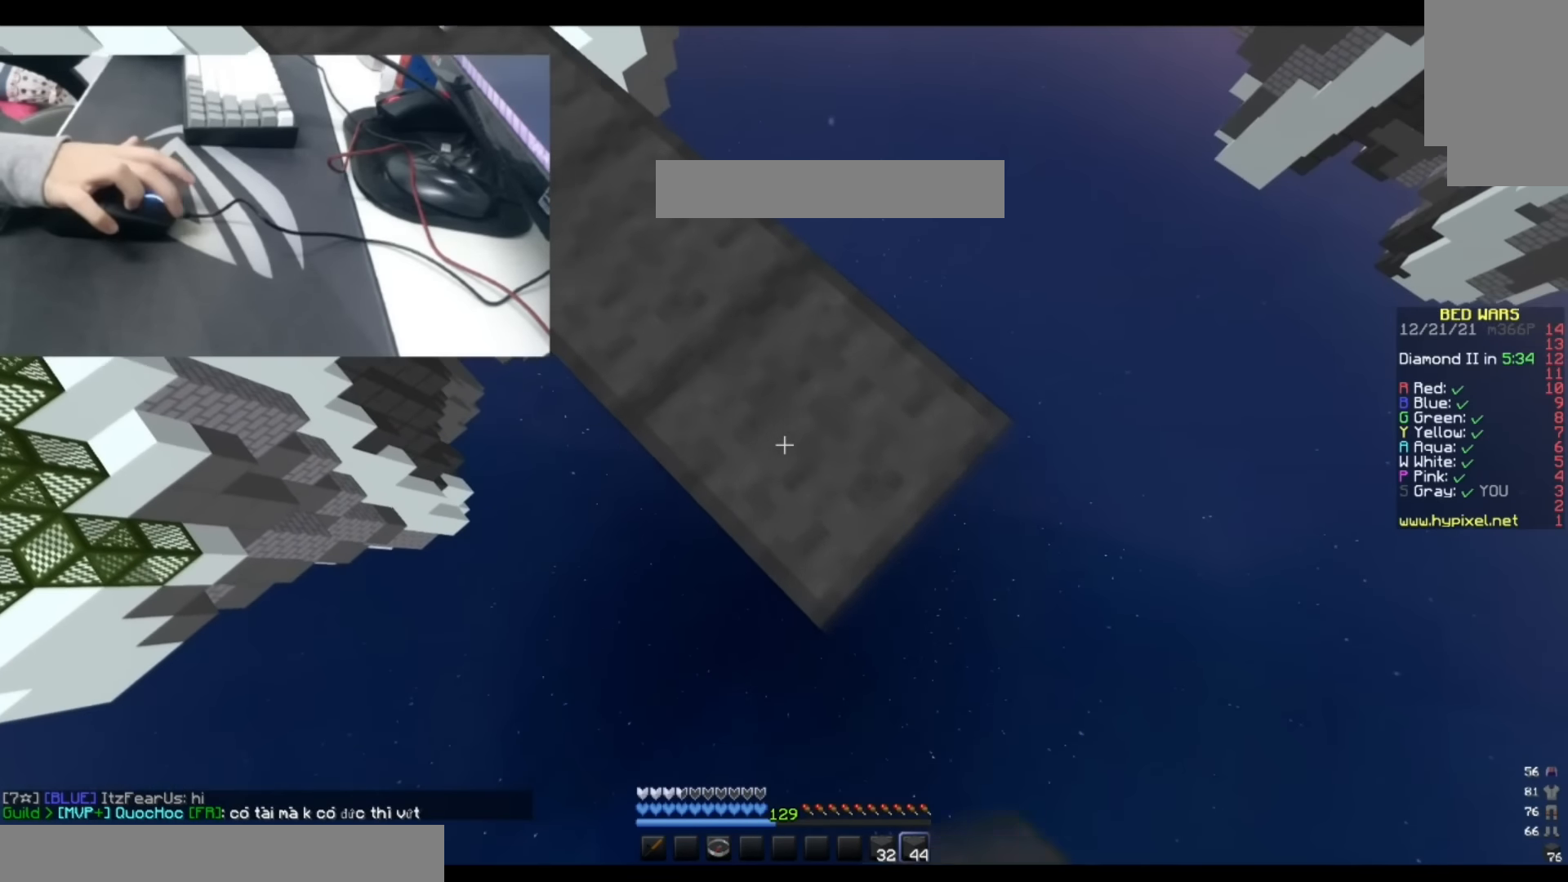
{"keys": ["d", "s"], "events": []}
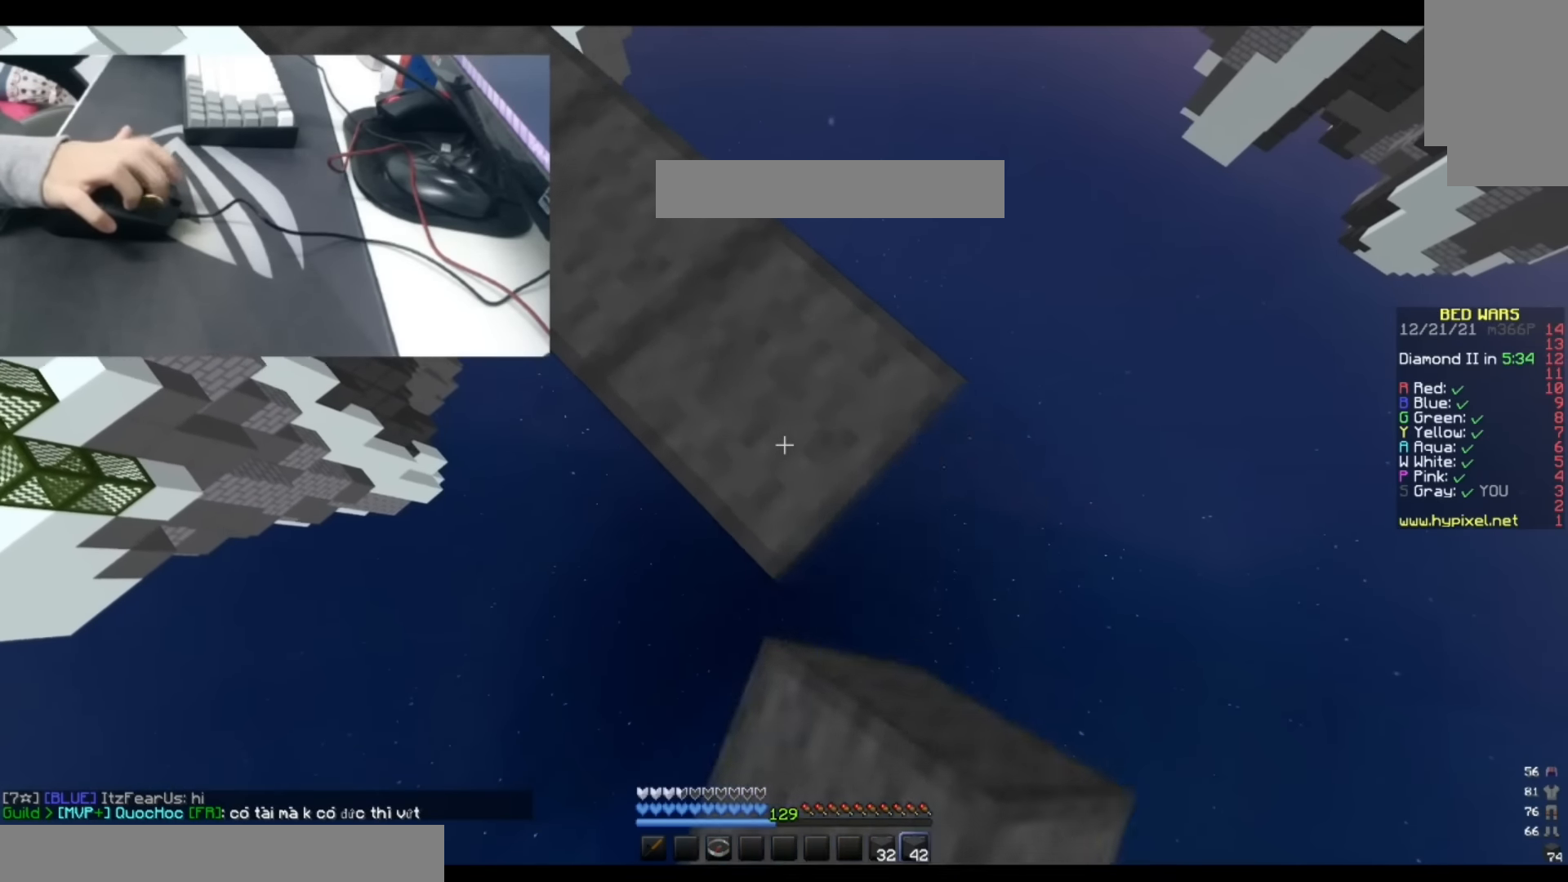
{"keys": ["d", "s"], "events": []}
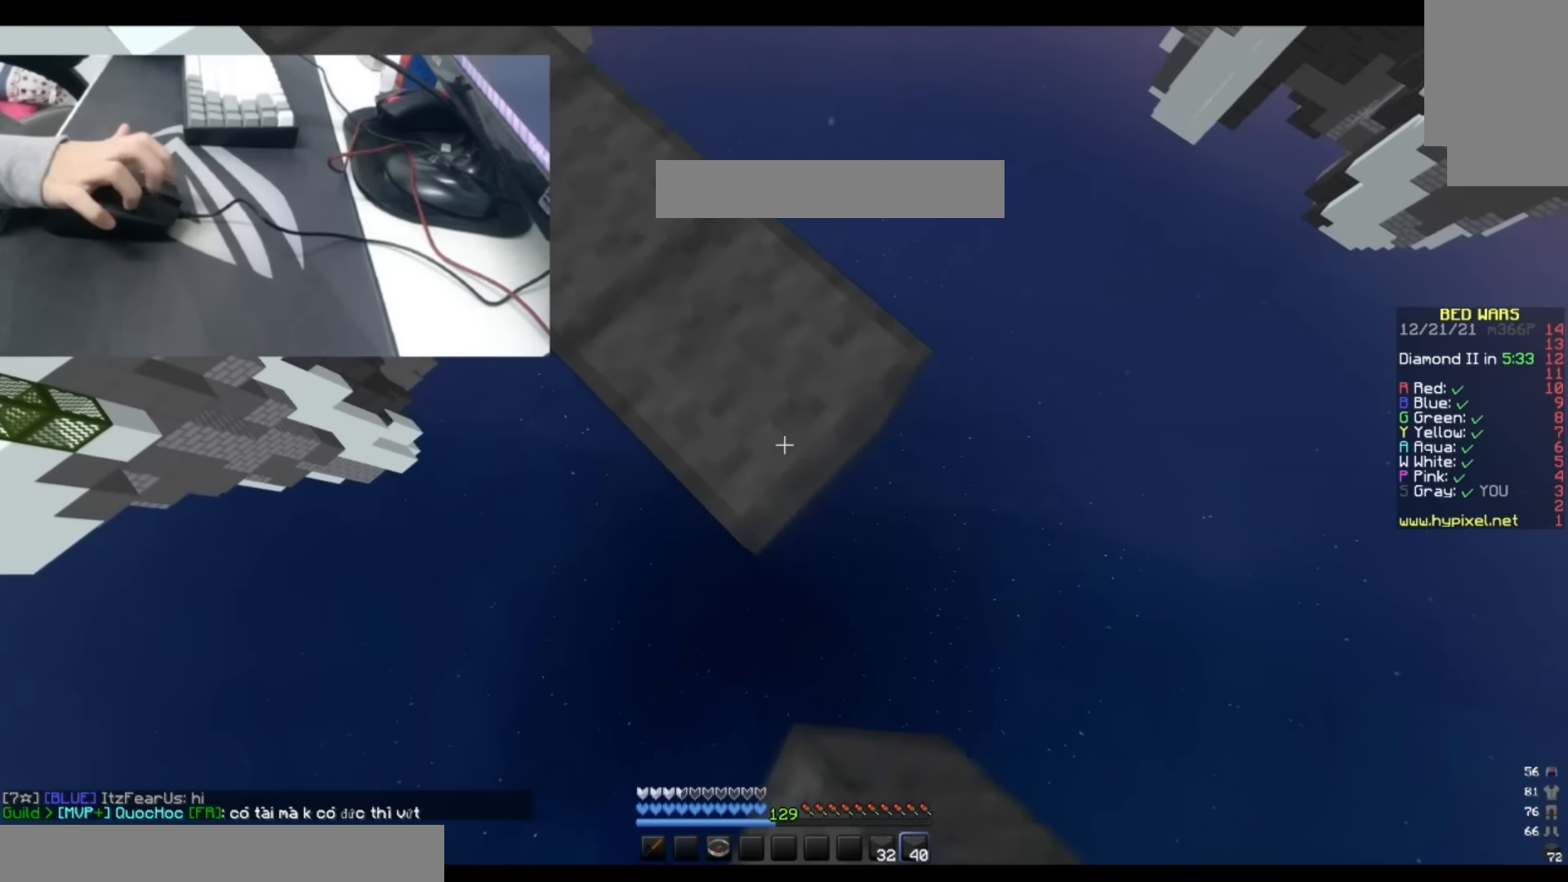
{"keys": ["d", "s"], "events": [[66, "space", "down"], [266, "space", "up"]]}
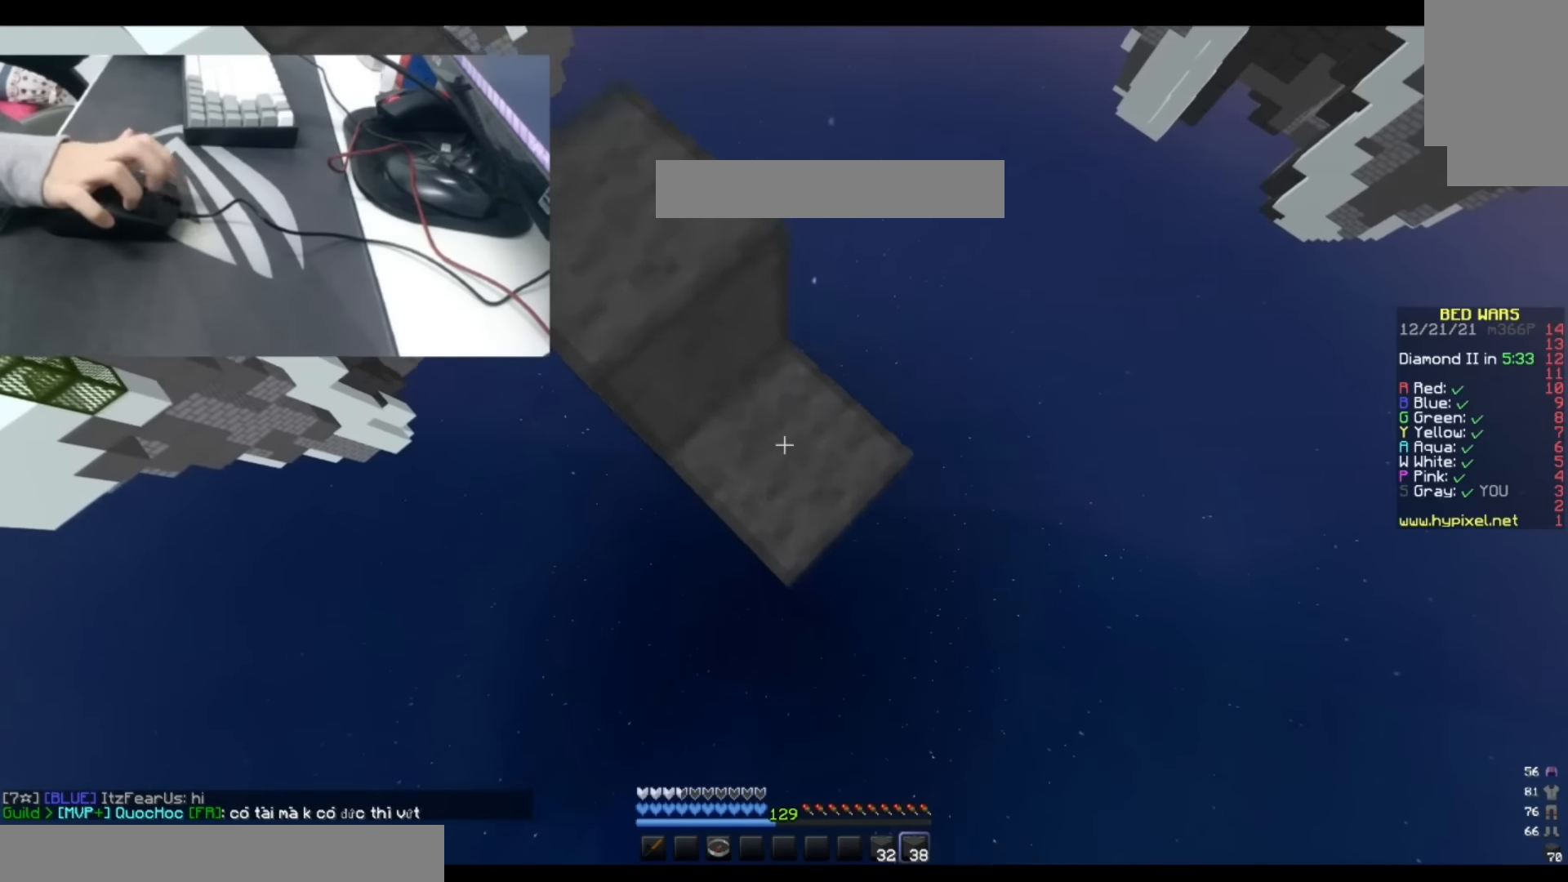
{"keys": ["d", "s", "space"], "events": [[366, "space", "down"]]}
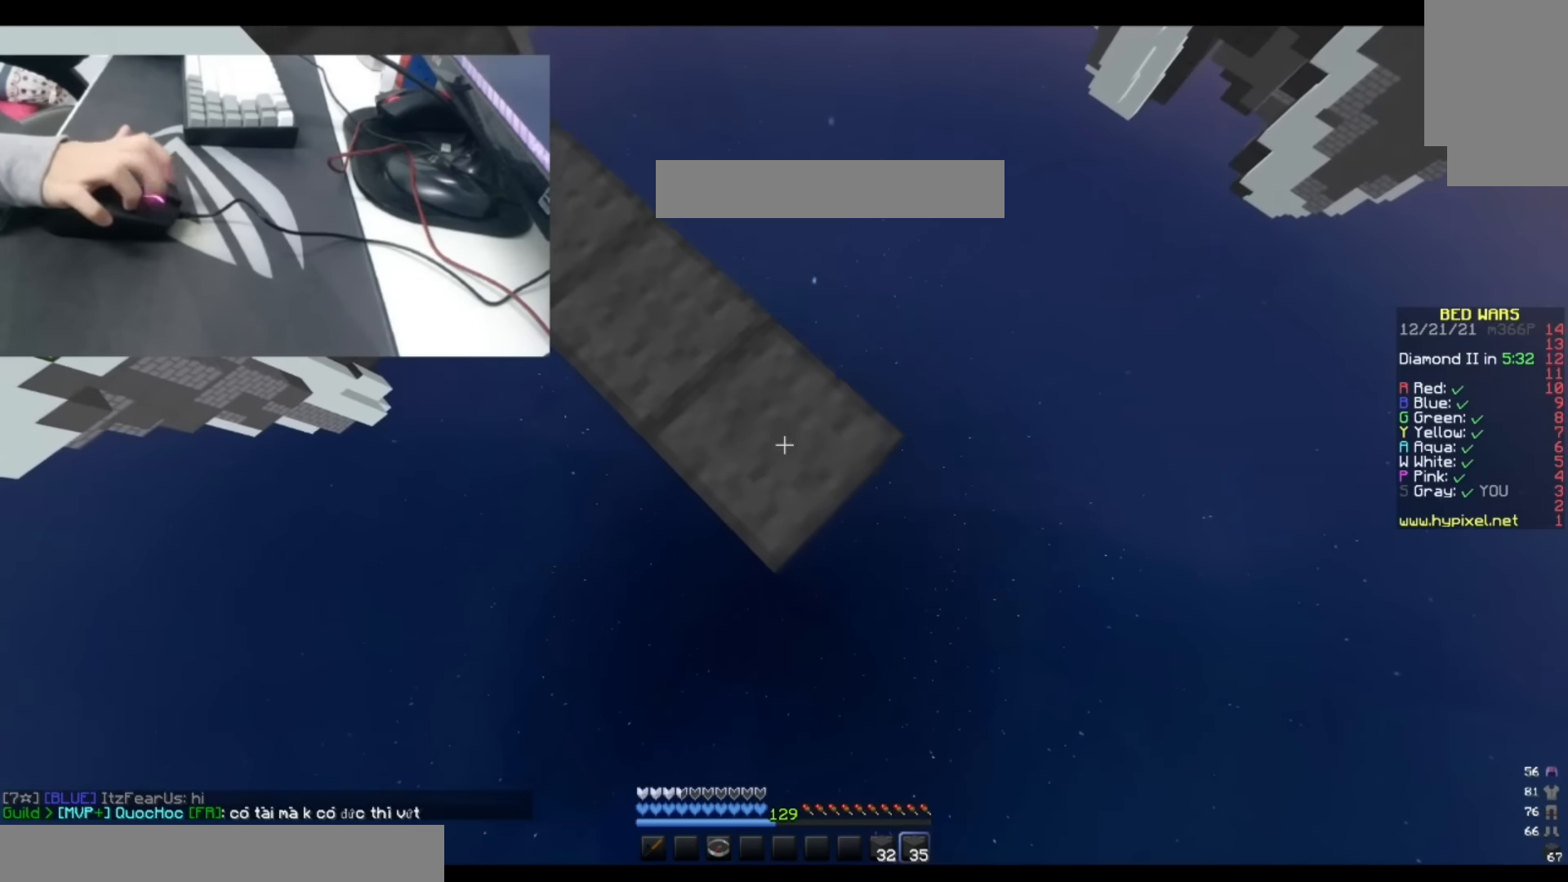
{"keys": ["d", "s"], "events": [[16, "space", "up"]]}